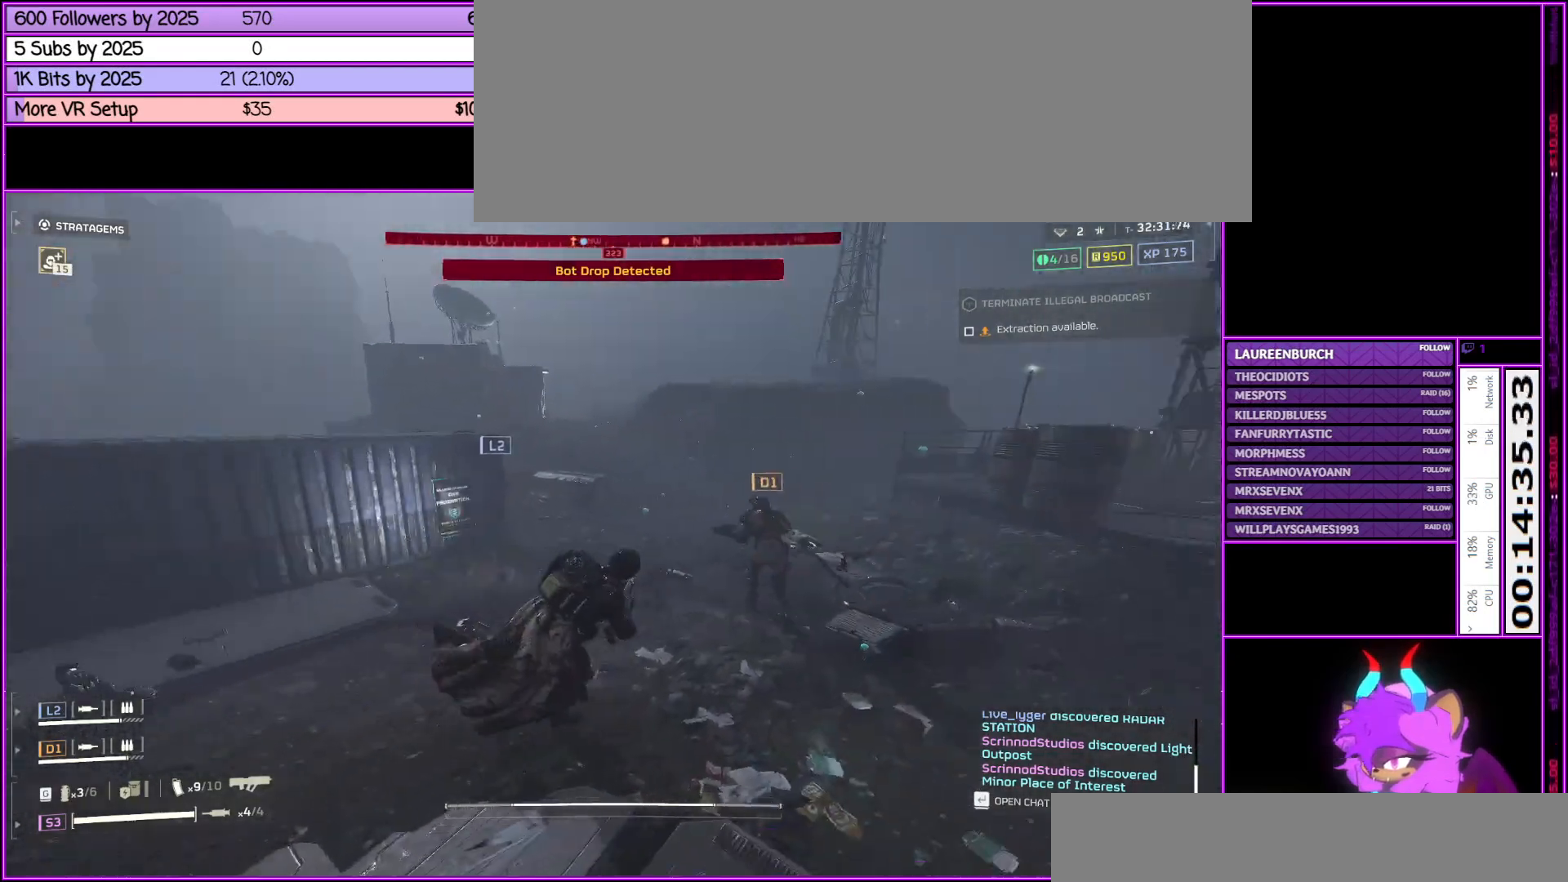
Gameplay with keyboard and mouse; each line is a JSON object with the keys and mouse buttons held at the frame after it. "events" lists presses ("down") and releases ("up") of ".", "/", "0", "1", "2", "3", "4", "5", "6", "7", "8", "9", "a", "alt_l", "alt_r", "b", "backslash", "backspace", "c", "caps_lock", "comma", "ctrl_l", "ctrl_r", "d", "down", "e", "equals", "escape", "f", "f1", "f10", "f11", "f12", "f2", "f3", "f4", "f5", "f6", "f7", "f8", "f9", "g", "h", "i", "j", "k", "l", "lbracket", "left", "m", "minus", "n", "num0", "num1", "num2", "num3", "num4", "num5", "num6", "num7", "num8", "num9", "o", "p", "q", "quote", "r", "rbracket", "return", "right", "s", "semicolon", "shift_l", "shift_r", "space", "super", "t", "tab", "tilde", "u", "up", "v", "w", "x", "y", "z", "mouse_left", "mouse_middle", "mouse_right", "mouse_wheel_up" and "mouse_wheel_down" between this image and that frame as [ms after this image, input, new state], when the widget could be followed in between. "mouse_left", "mouse_middle", "mouse_right", "mouse_wheel_up", "mouse_wheel_down" = the "left", "middle", "right", "wheel_up", "wheel_down" buttons of the "mouse" list. No other keys are recorded. Not read: mouse_move.
{"keys": ["d", "shift_l", "w"], "mouse": [], "events": [[300, "w", "down"]]}
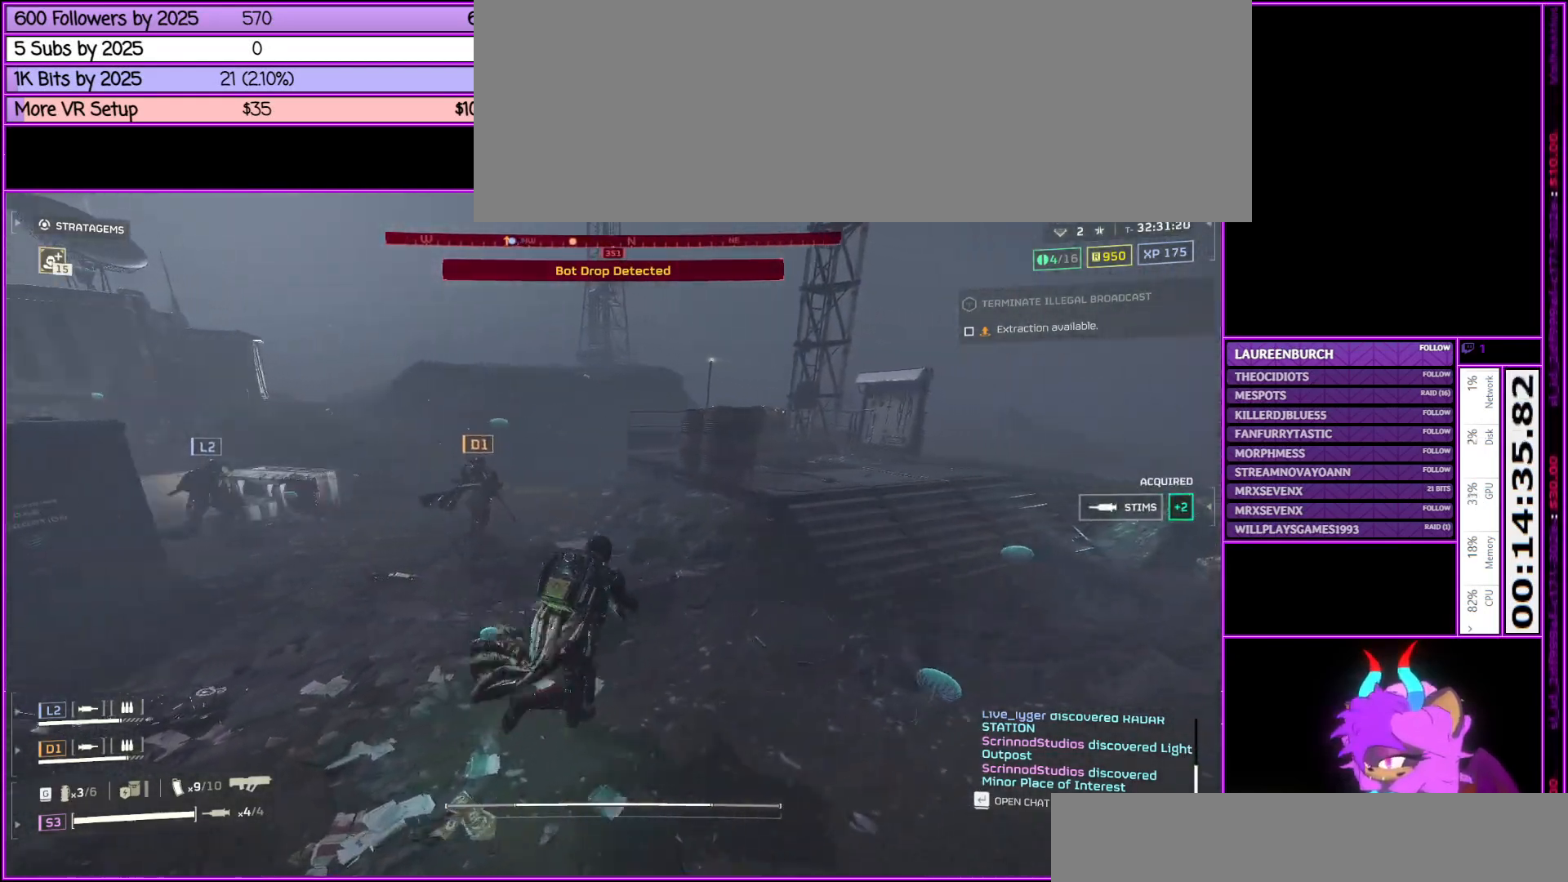
{"keys": ["shift_l", "w"], "mouse": [], "events": [[117, "d", "up"]]}
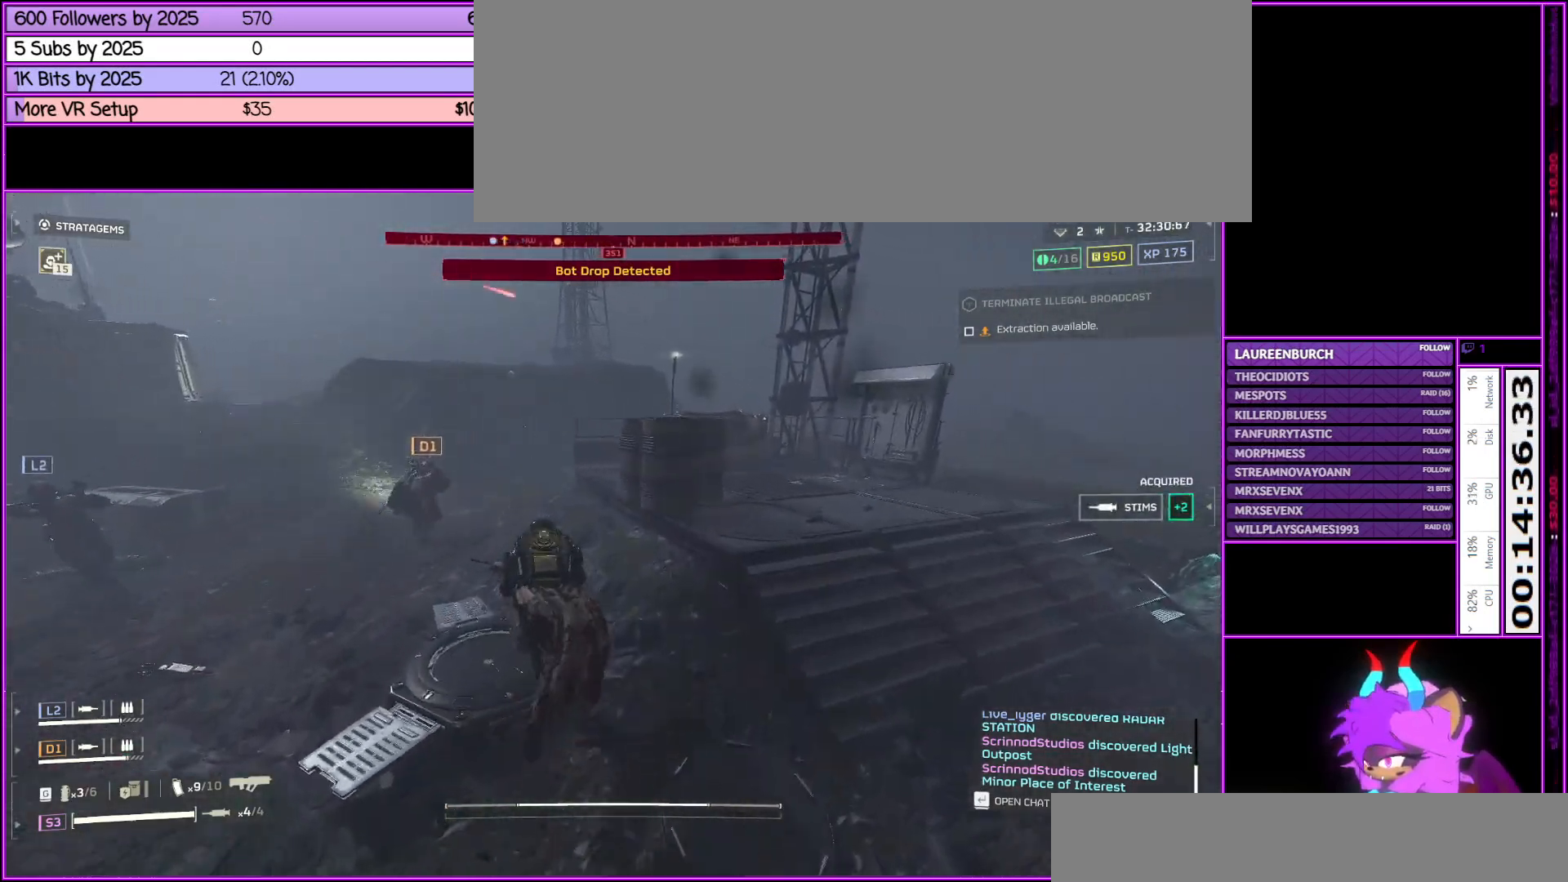
{"keys": ["w"], "mouse": [], "events": [[483, "shift_l", "up"]]}
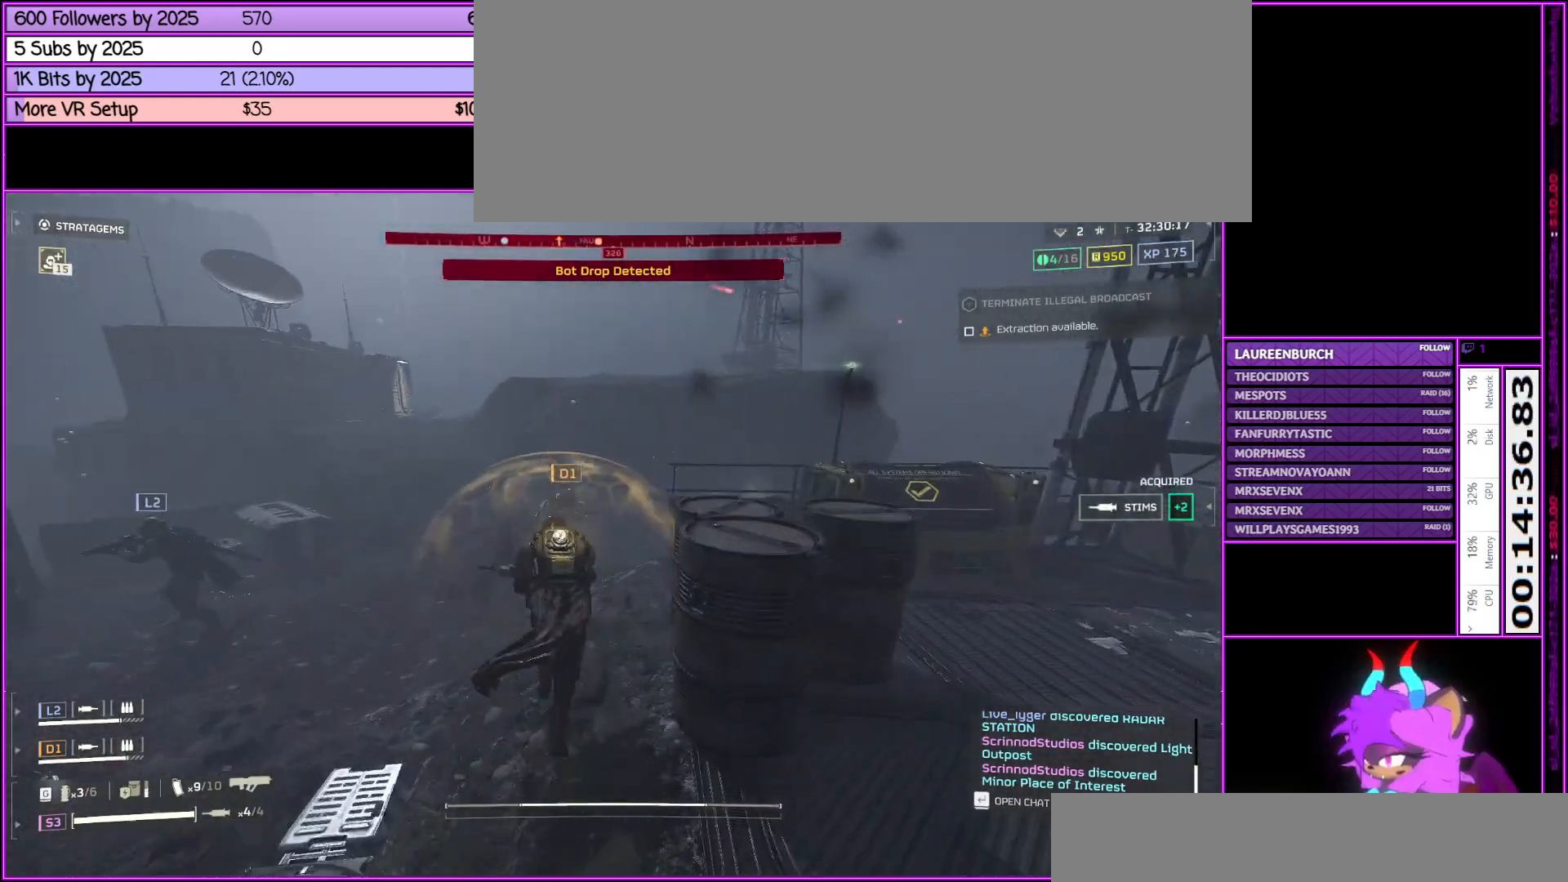
{"keys": ["w"], "mouse": [], "events": []}
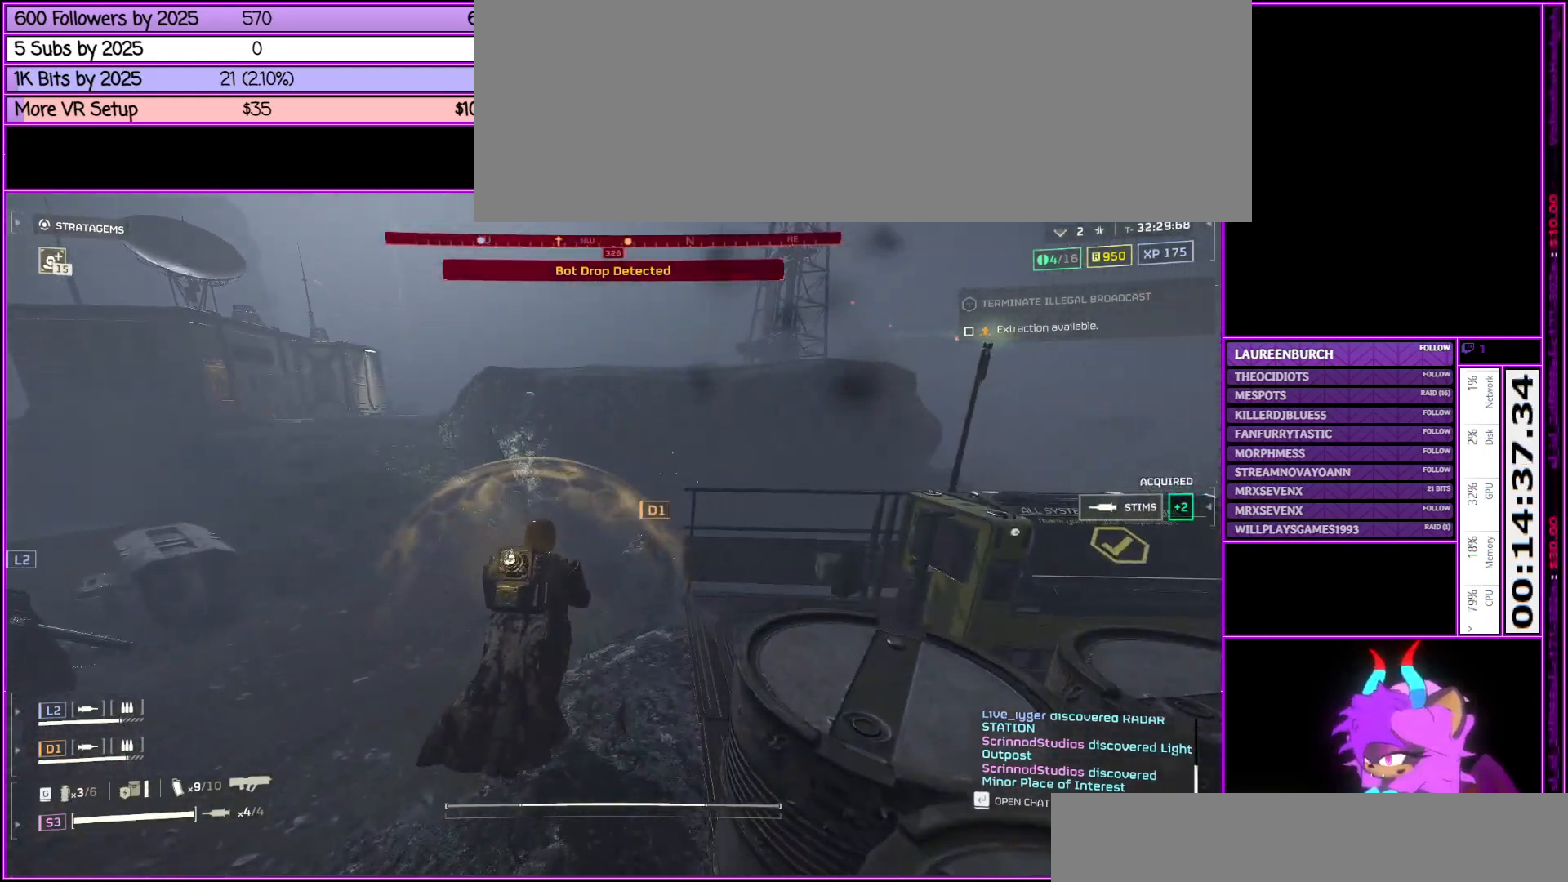
{"keys": ["q", "w"], "mouse": [], "events": [[33, "a", "down"], [133, "a", "up"], [317, "q", "down"]]}
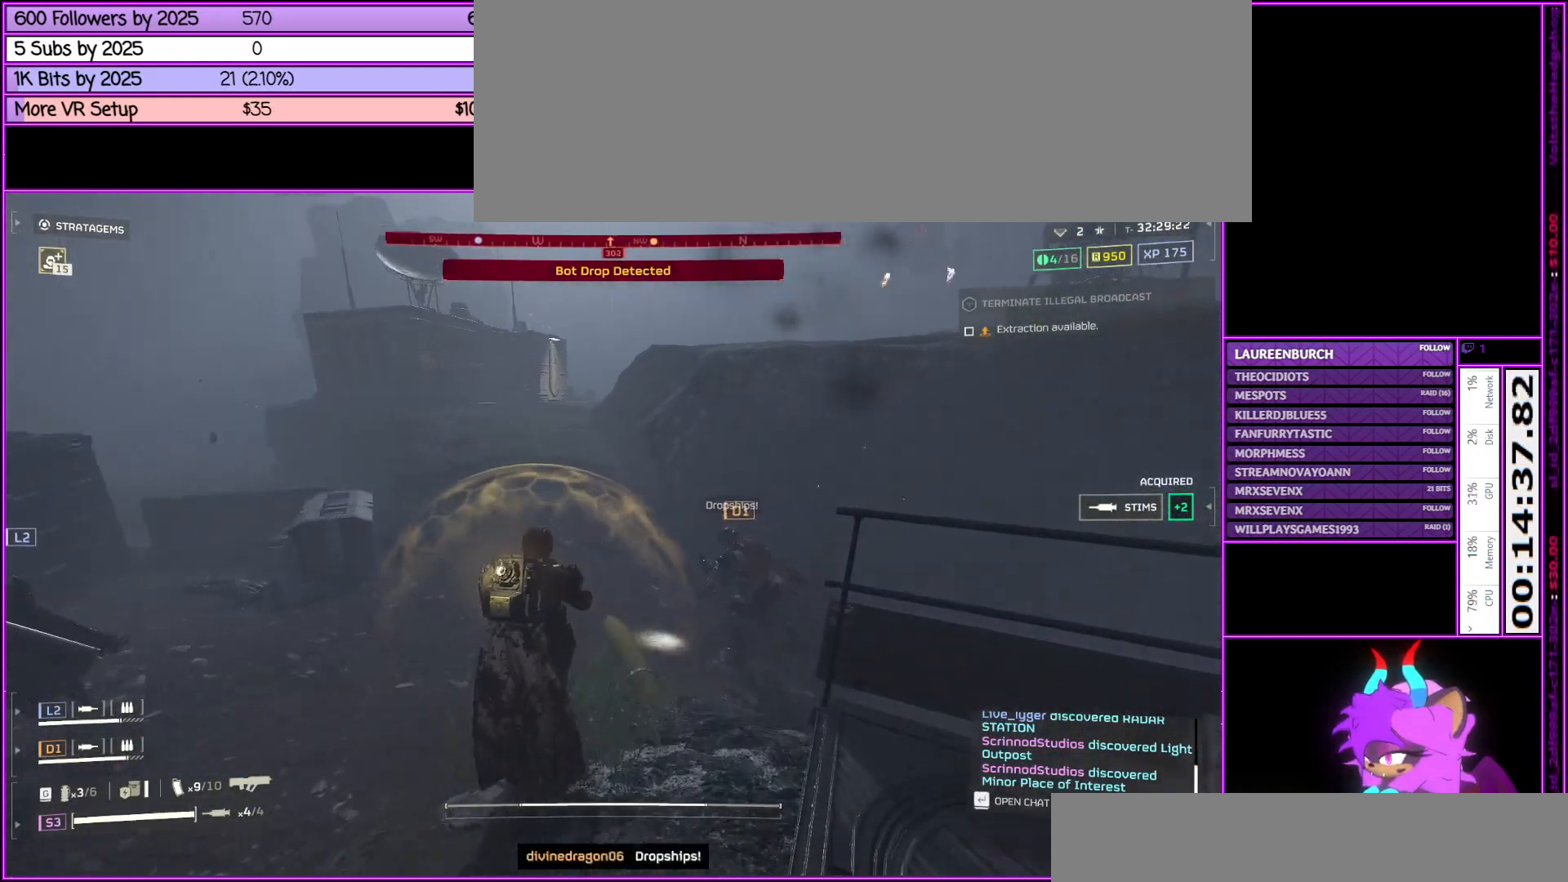
{"keys": ["d", "w"], "mouse": [], "events": [[383, "d", "down"], [433, "q", "up"]]}
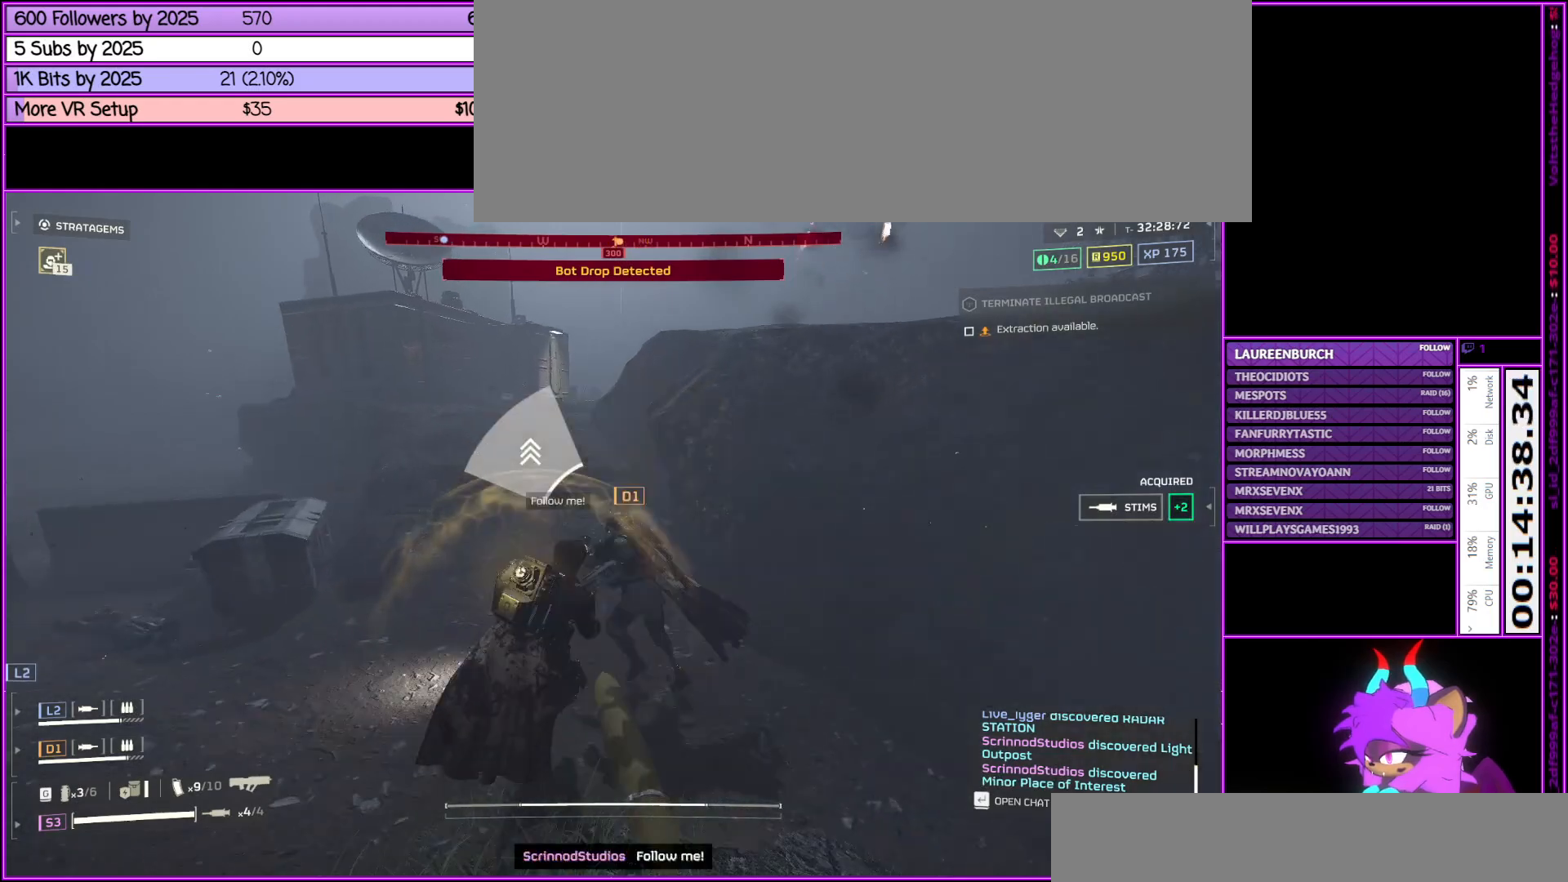
{"keys": ["shift_l", "w"], "mouse": [], "events": [[217, "d", "up"], [500, "shift_l", "down"]]}
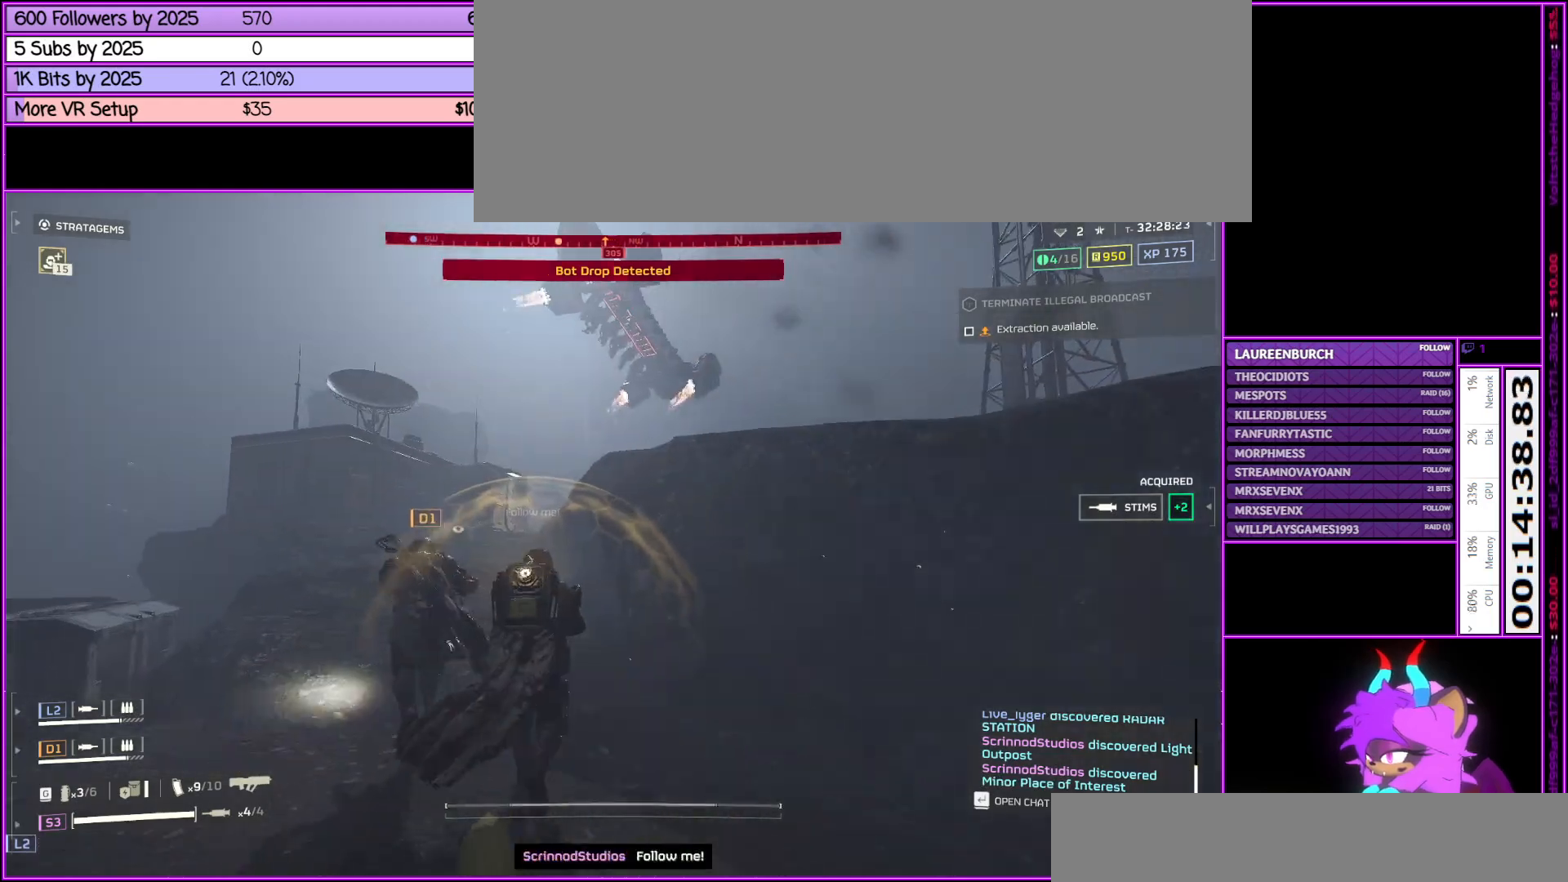
{"keys": ["shift_l", "w"], "mouse": [], "events": [[117, "a", "down"], [367, "a", "up"]]}
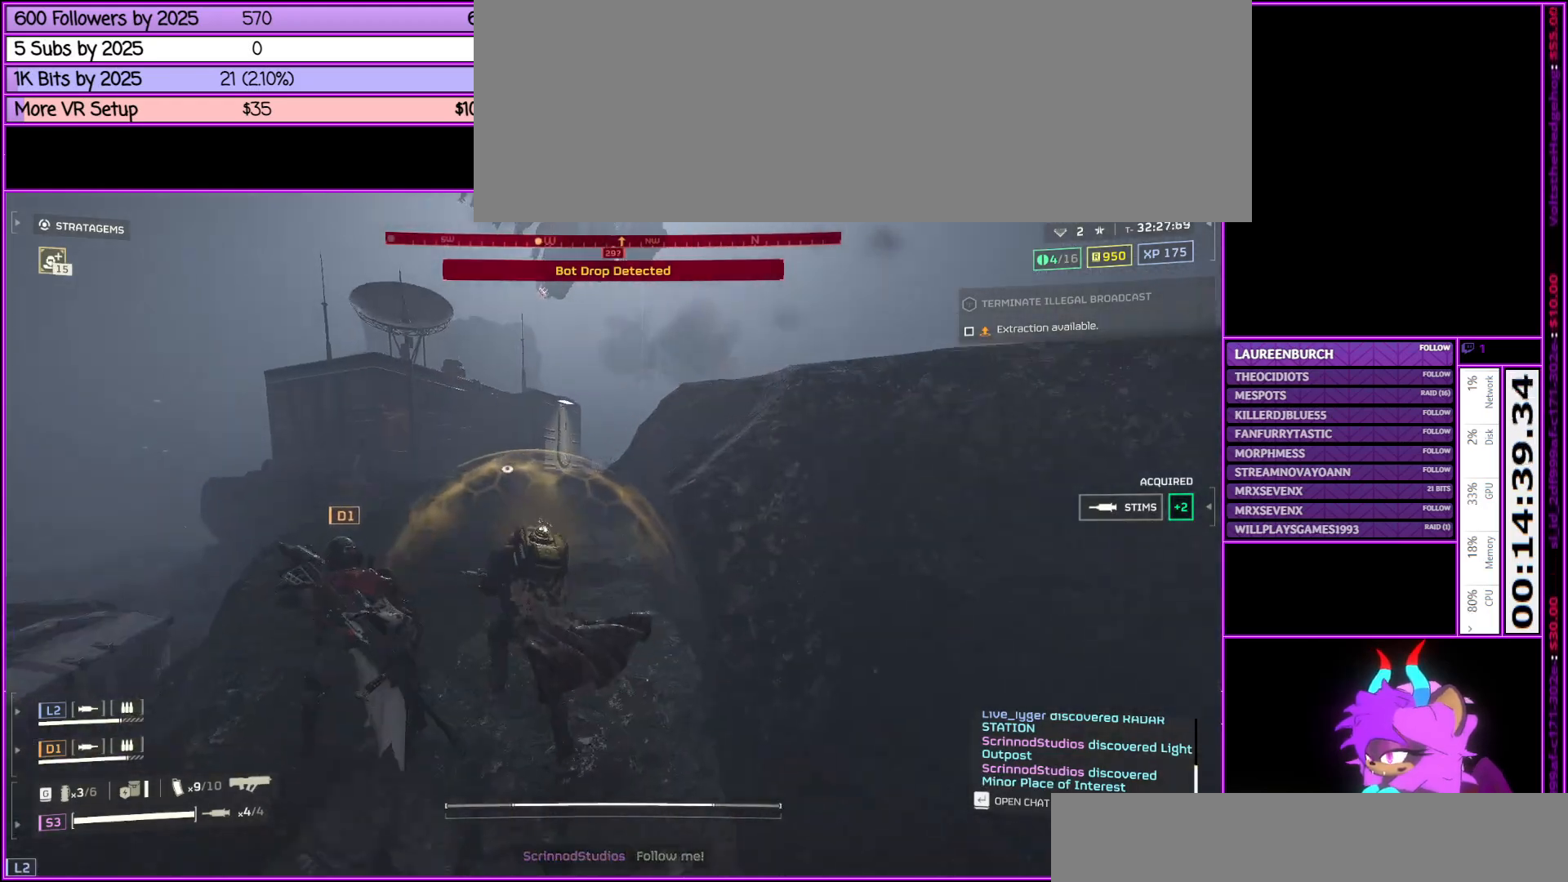
{"keys": ["shift_l", "w"], "mouse": [], "events": []}
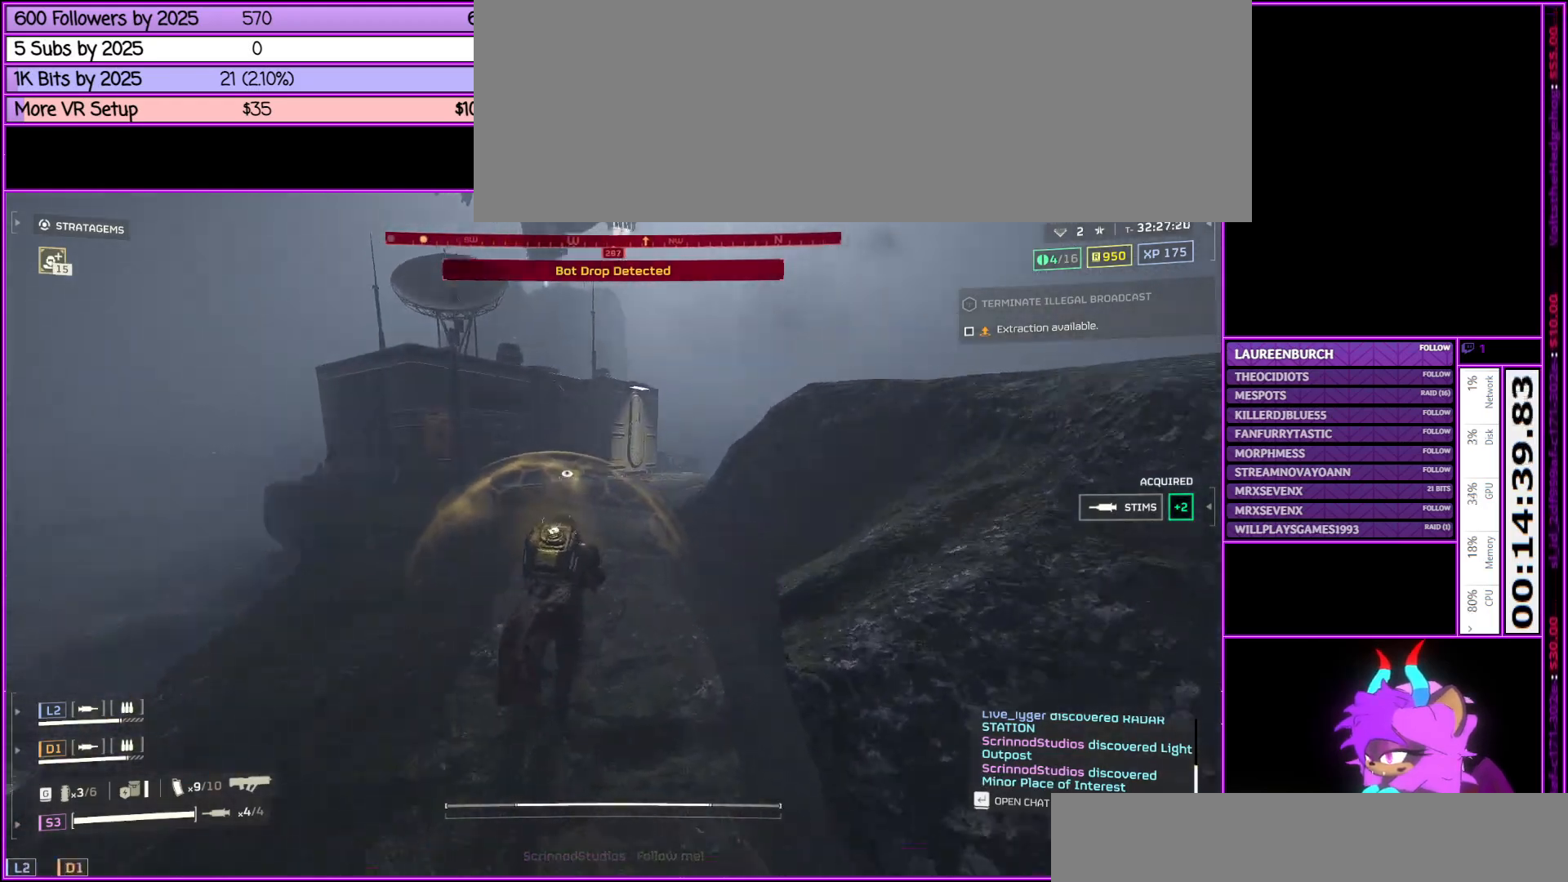
{"keys": ["d", "shift_l", "w"], "mouse": [], "events": [[17, "d", "down"]]}
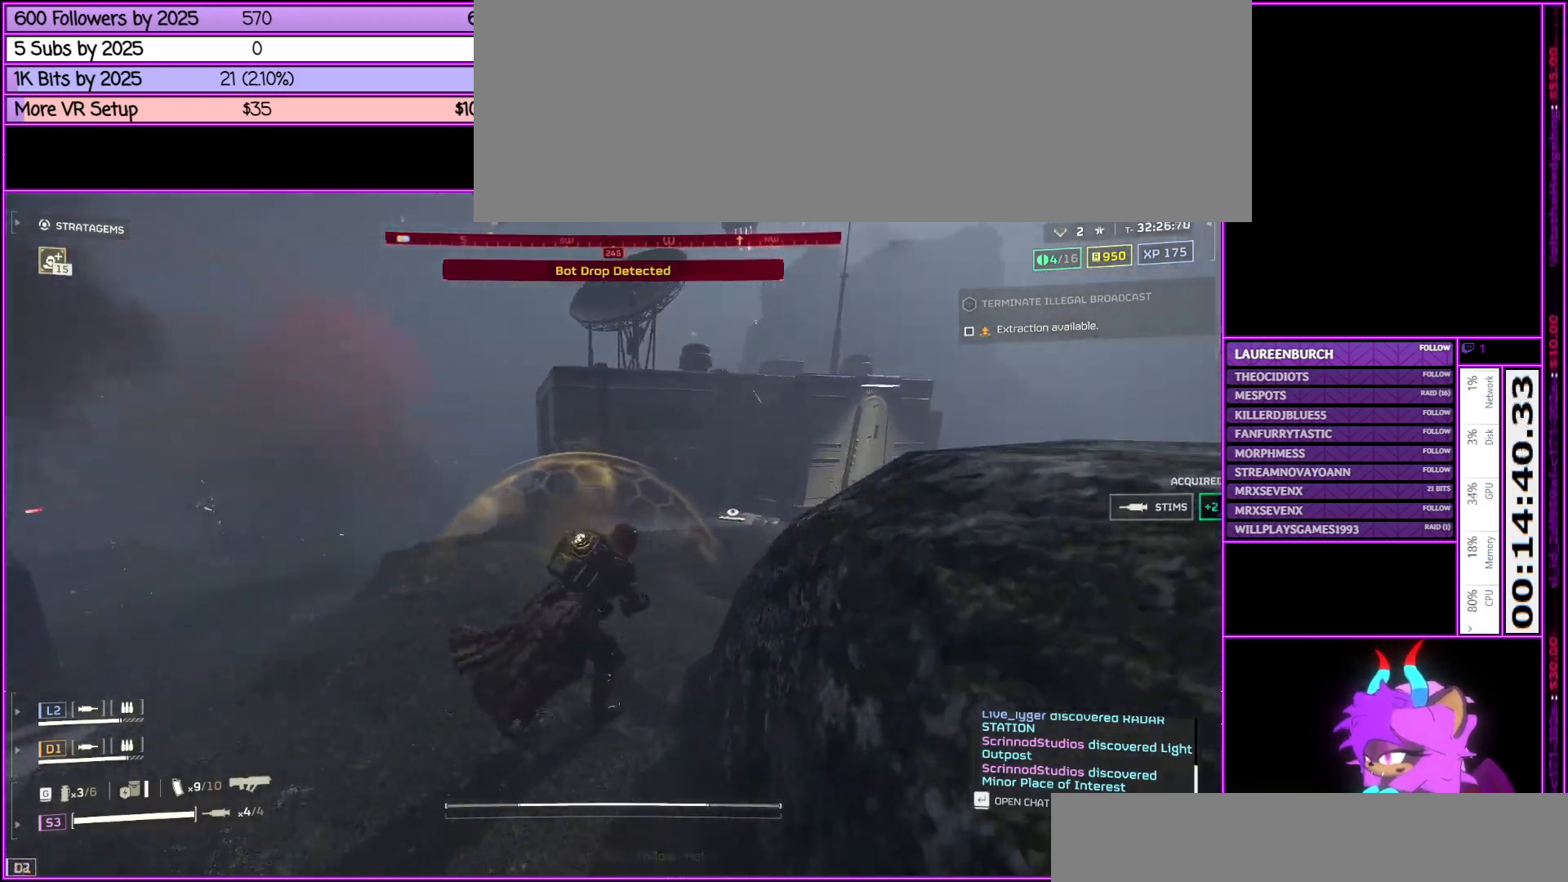
{"keys": ["shift_l", "w"], "mouse": [], "events": [[367, "d", "up"]]}
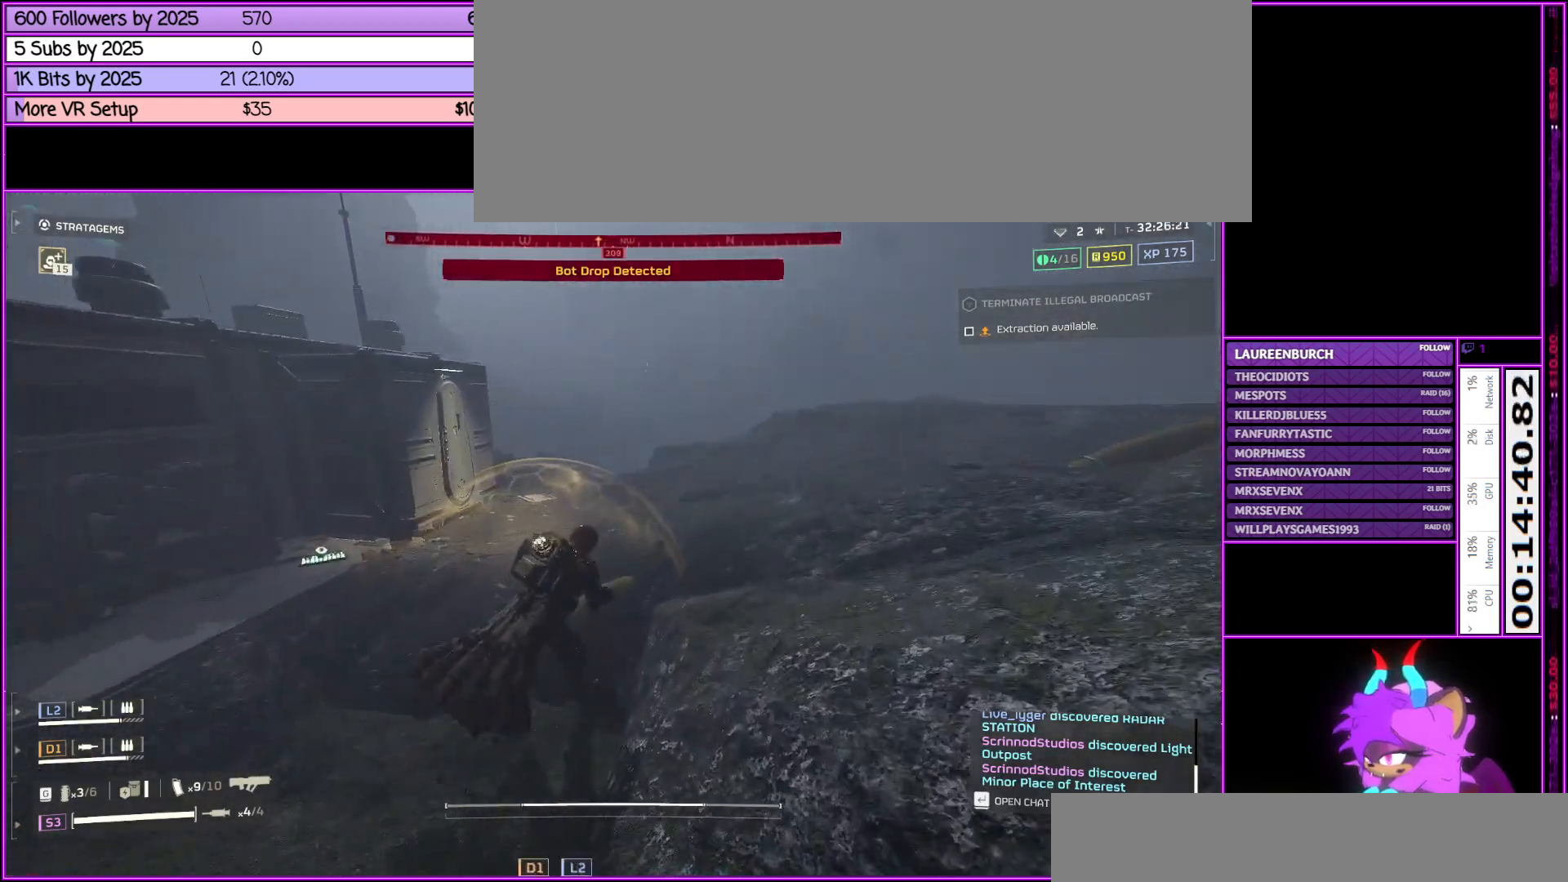
{"keys": ["shift_l", "w"], "mouse": [], "events": []}
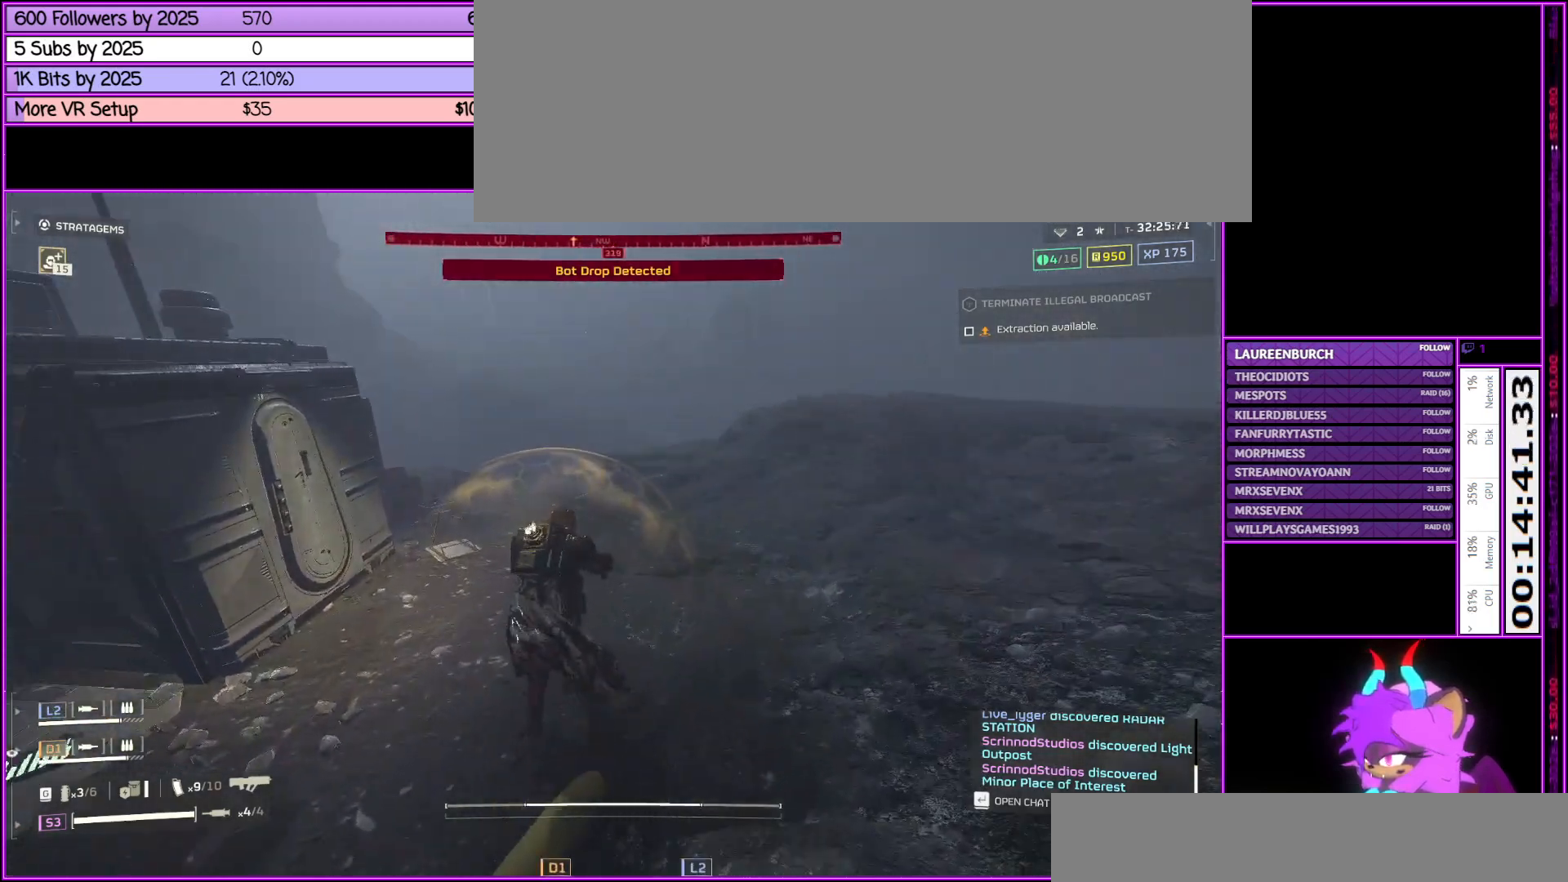
{"keys": ["d", "shift_l", "w"], "mouse": [], "events": [[400, "d", "down"]]}
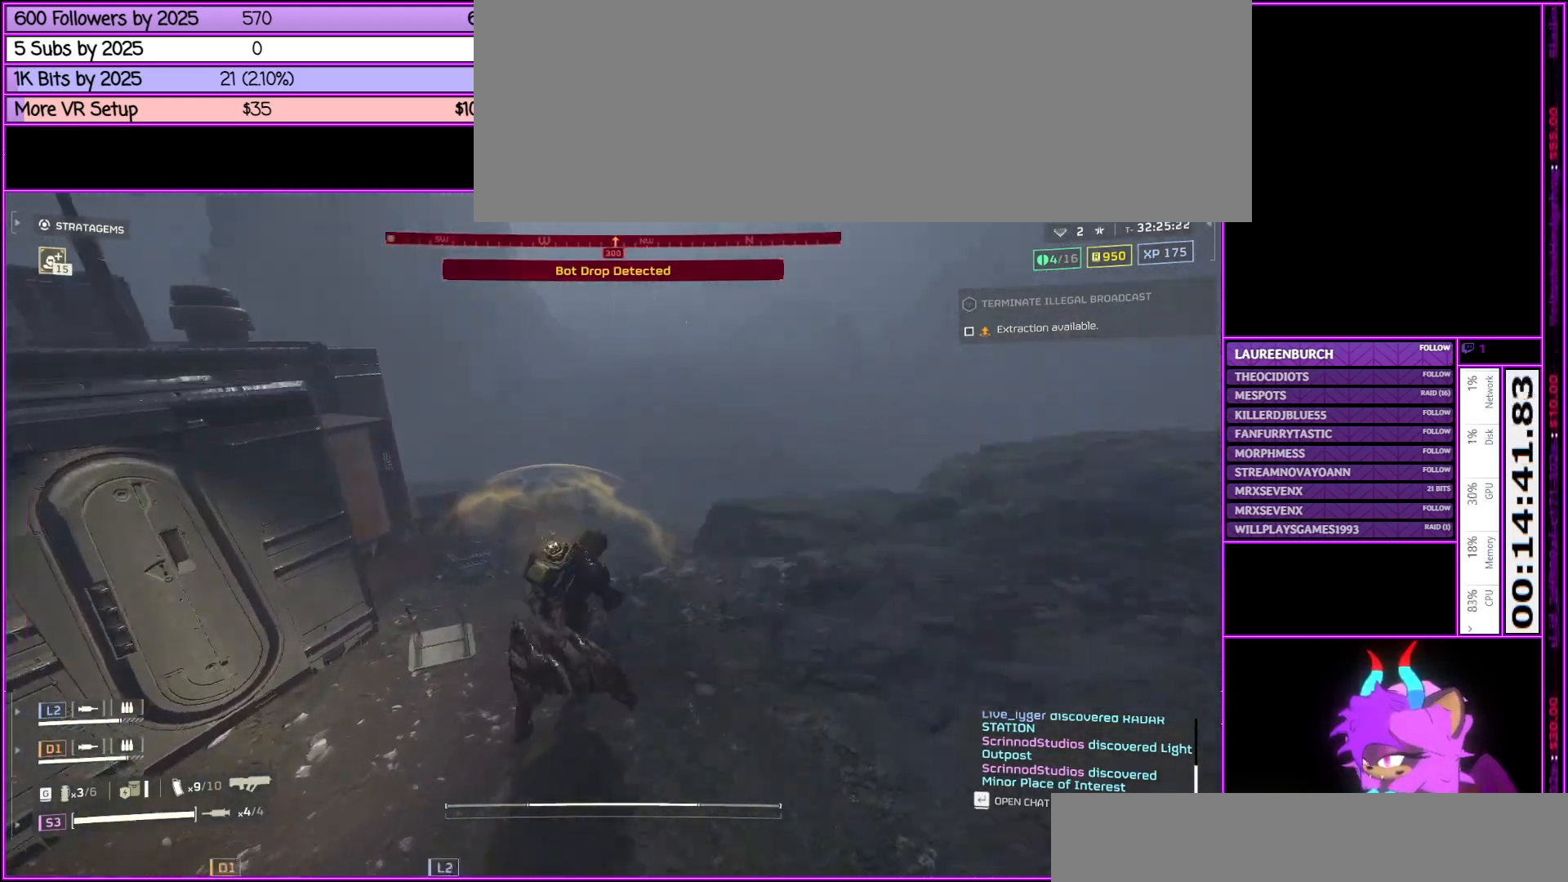
{"keys": ["d", "s", "shift_l"], "mouse": [], "events": [[117, "w", "up"], [267, "s", "down"]]}
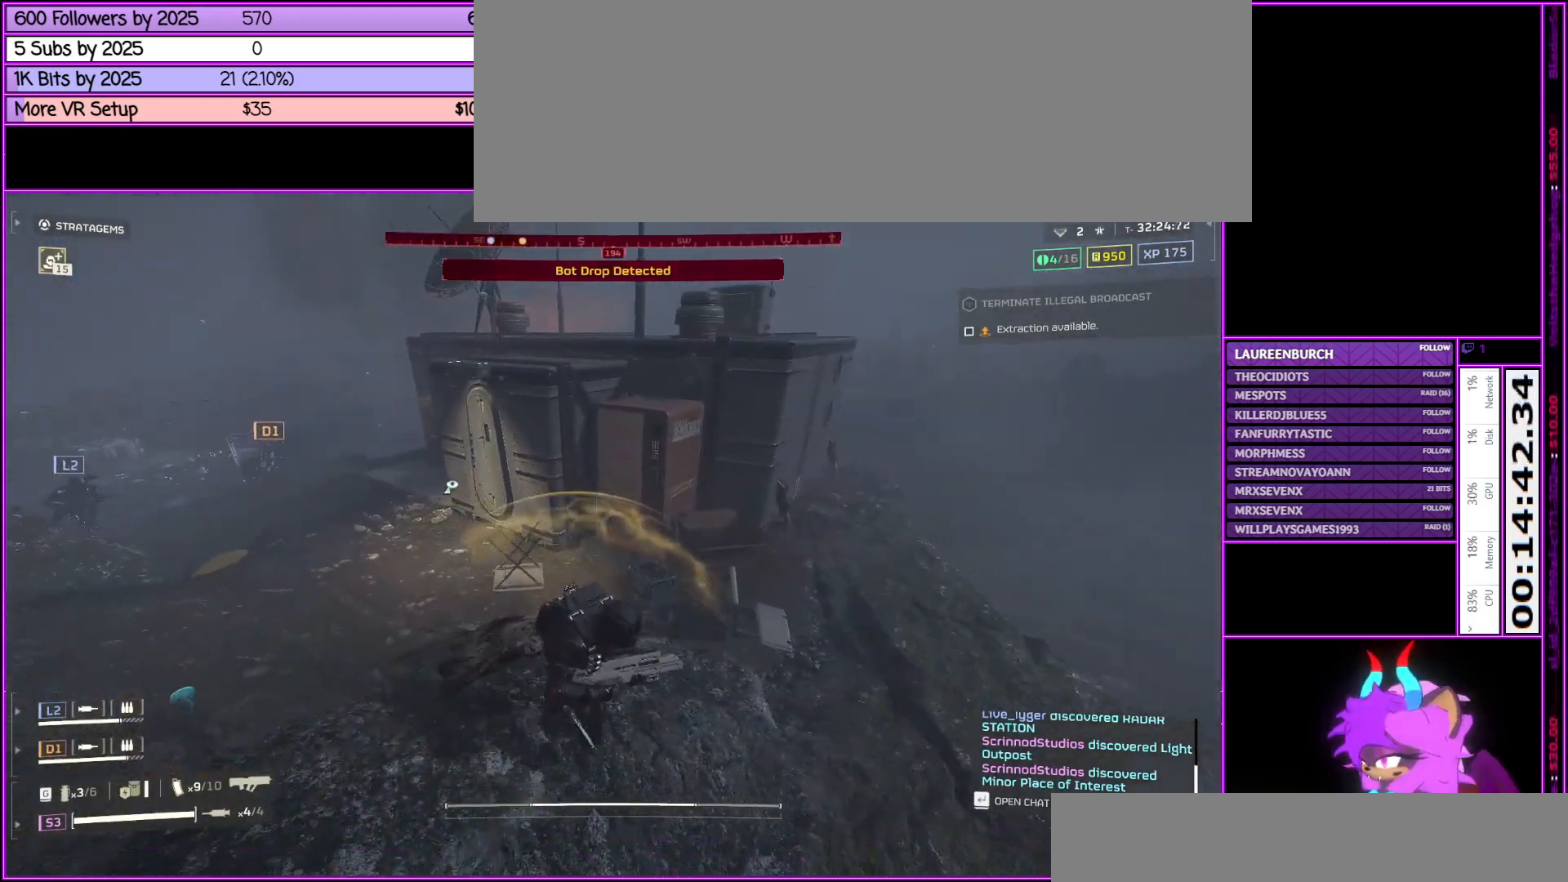
{"keys": ["d", "shift_l"], "mouse": [], "events": [[483, "s", "up"]]}
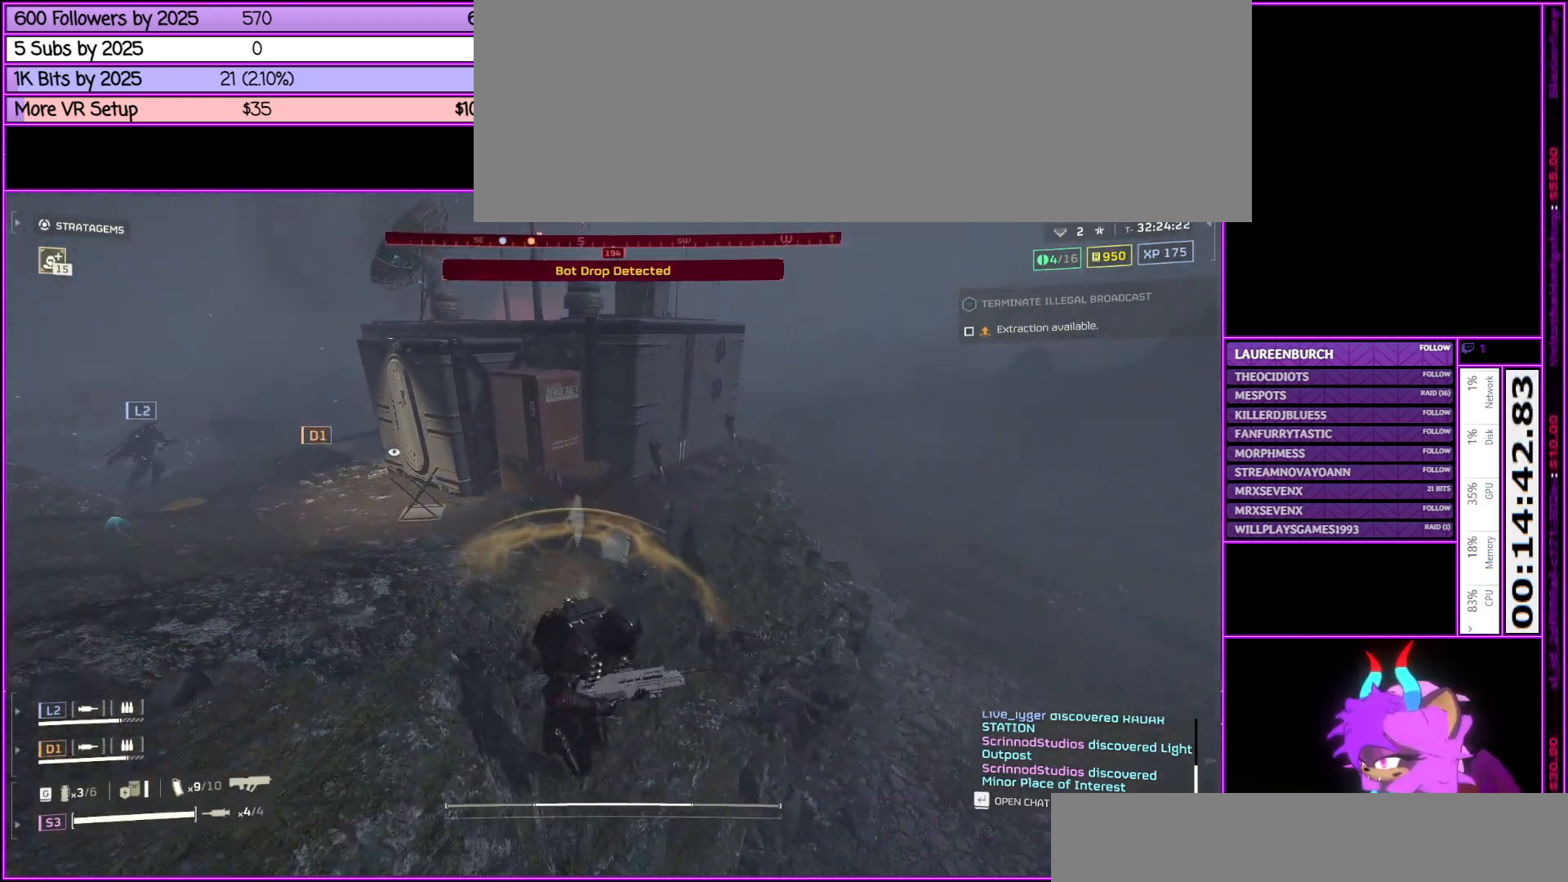
{"keys": ["d", "shift_l", "w"], "mouse": [], "events": [[200, "w", "down"]]}
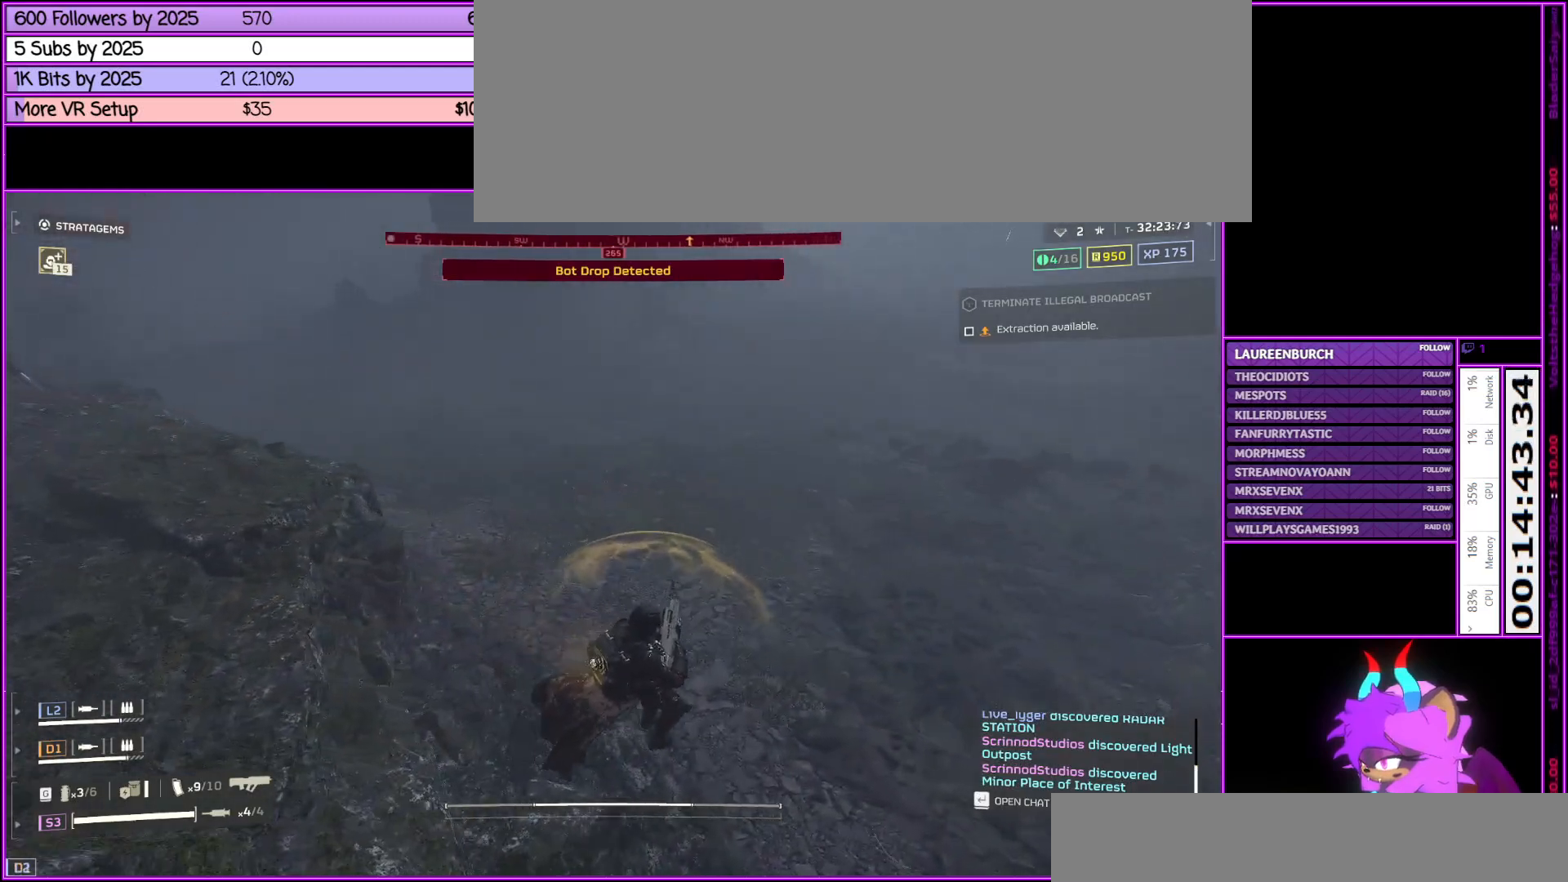
{"keys": ["d", "shift_l", "w"], "mouse": [], "events": []}
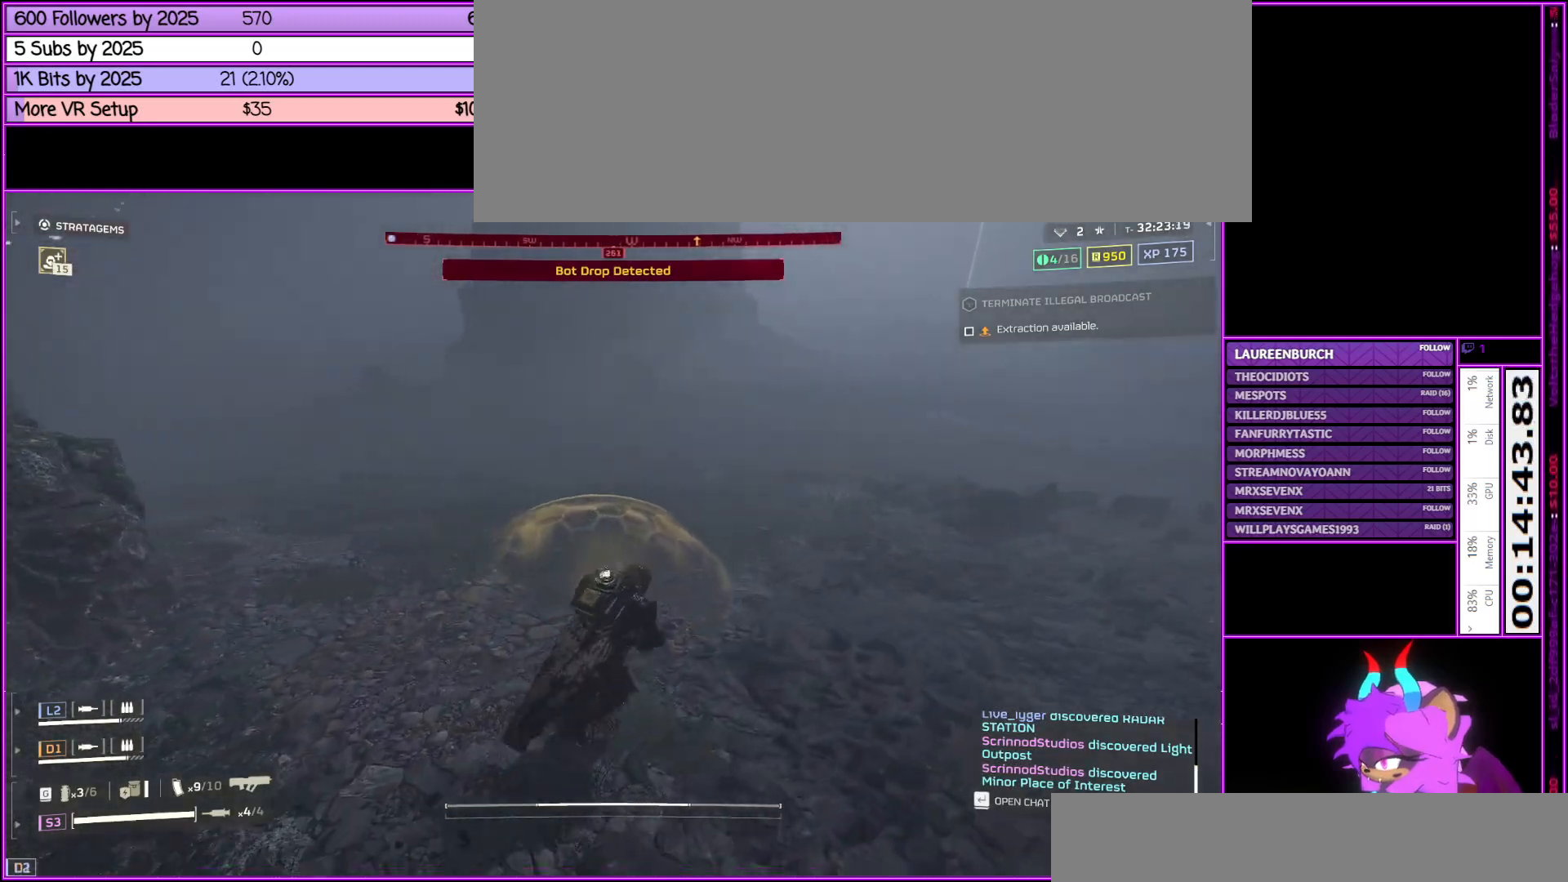
{"keys": ["d", "shift_l", "w"], "mouse": [], "events": [[50, "q", "down"], [467, "q", "up"]]}
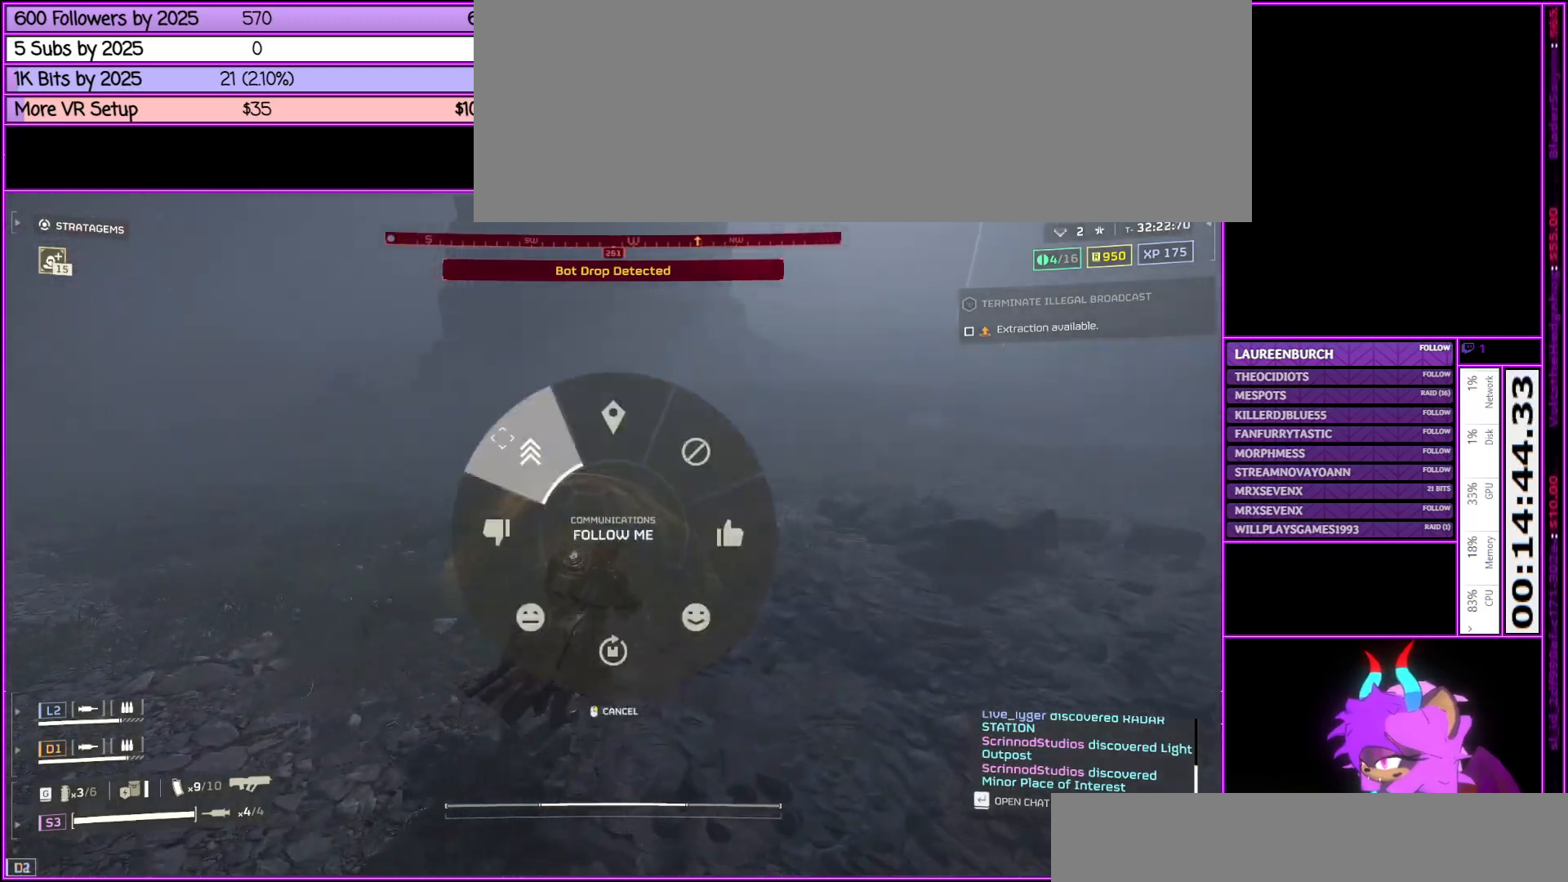
{"keys": ["d", "shift_l", "w"], "mouse": [], "events": []}
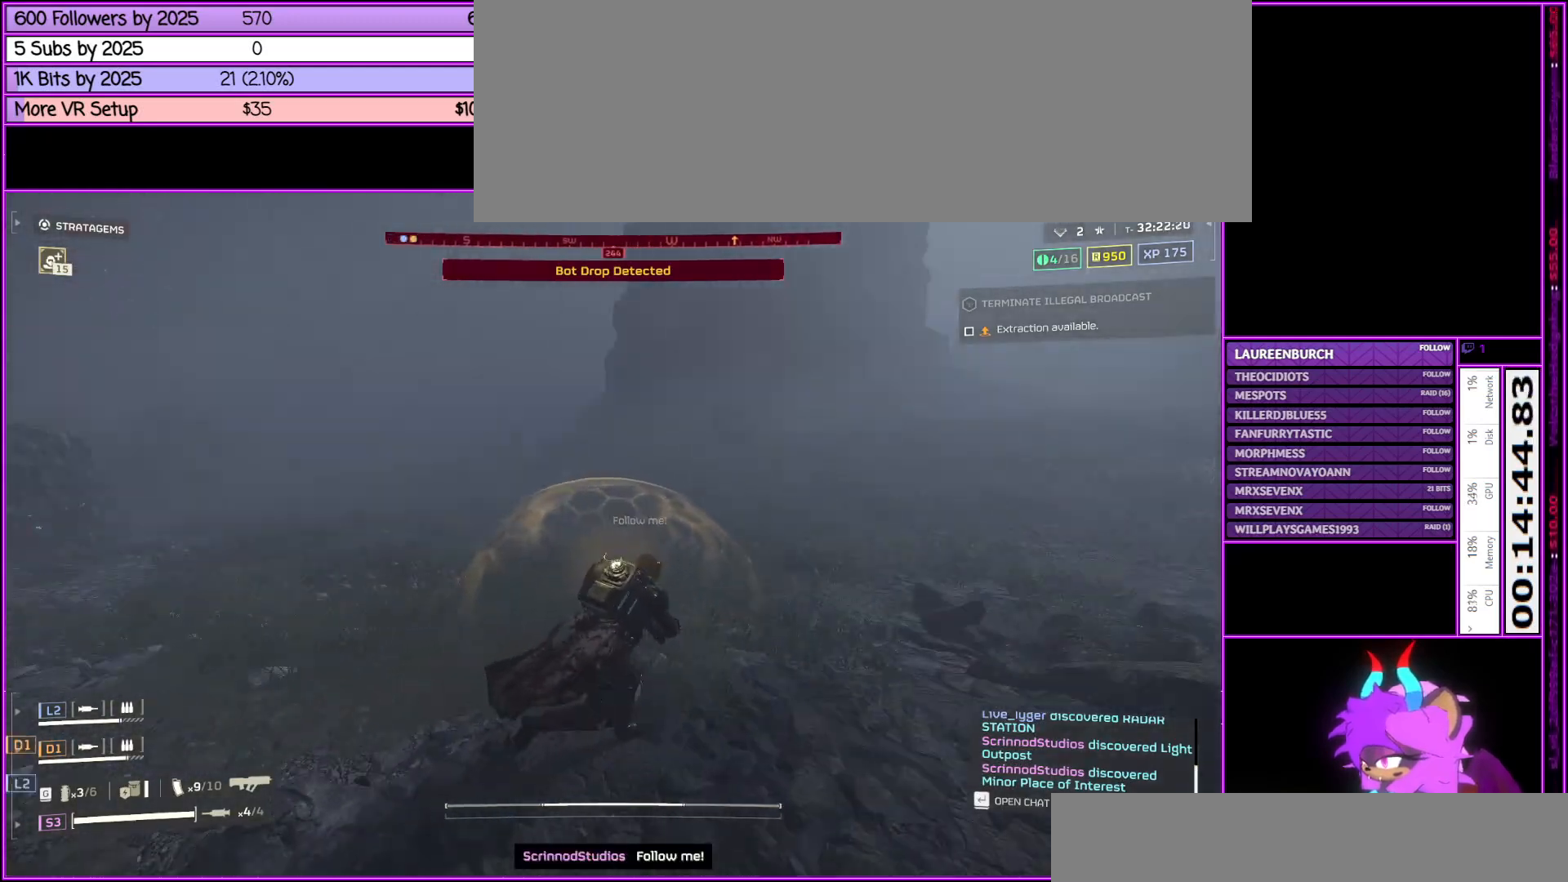
{"keys": ["d", "shift_l"], "mouse": [], "events": [[83, "w", "up"]]}
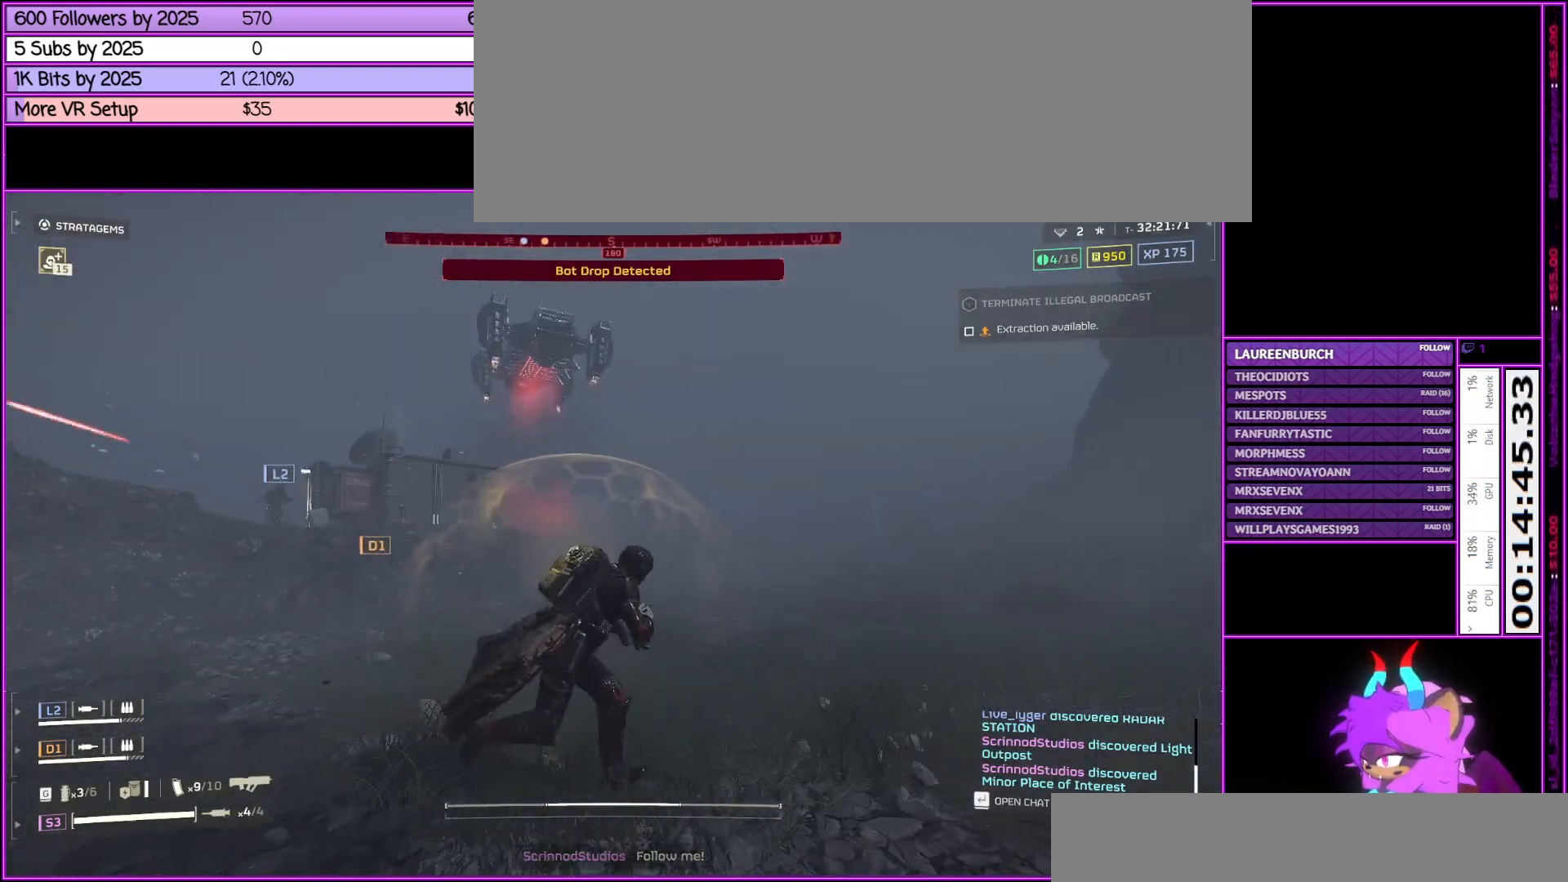
{"keys": ["d", "s", "shift_l"], "mouse": [], "events": [[50, "s", "down"]]}
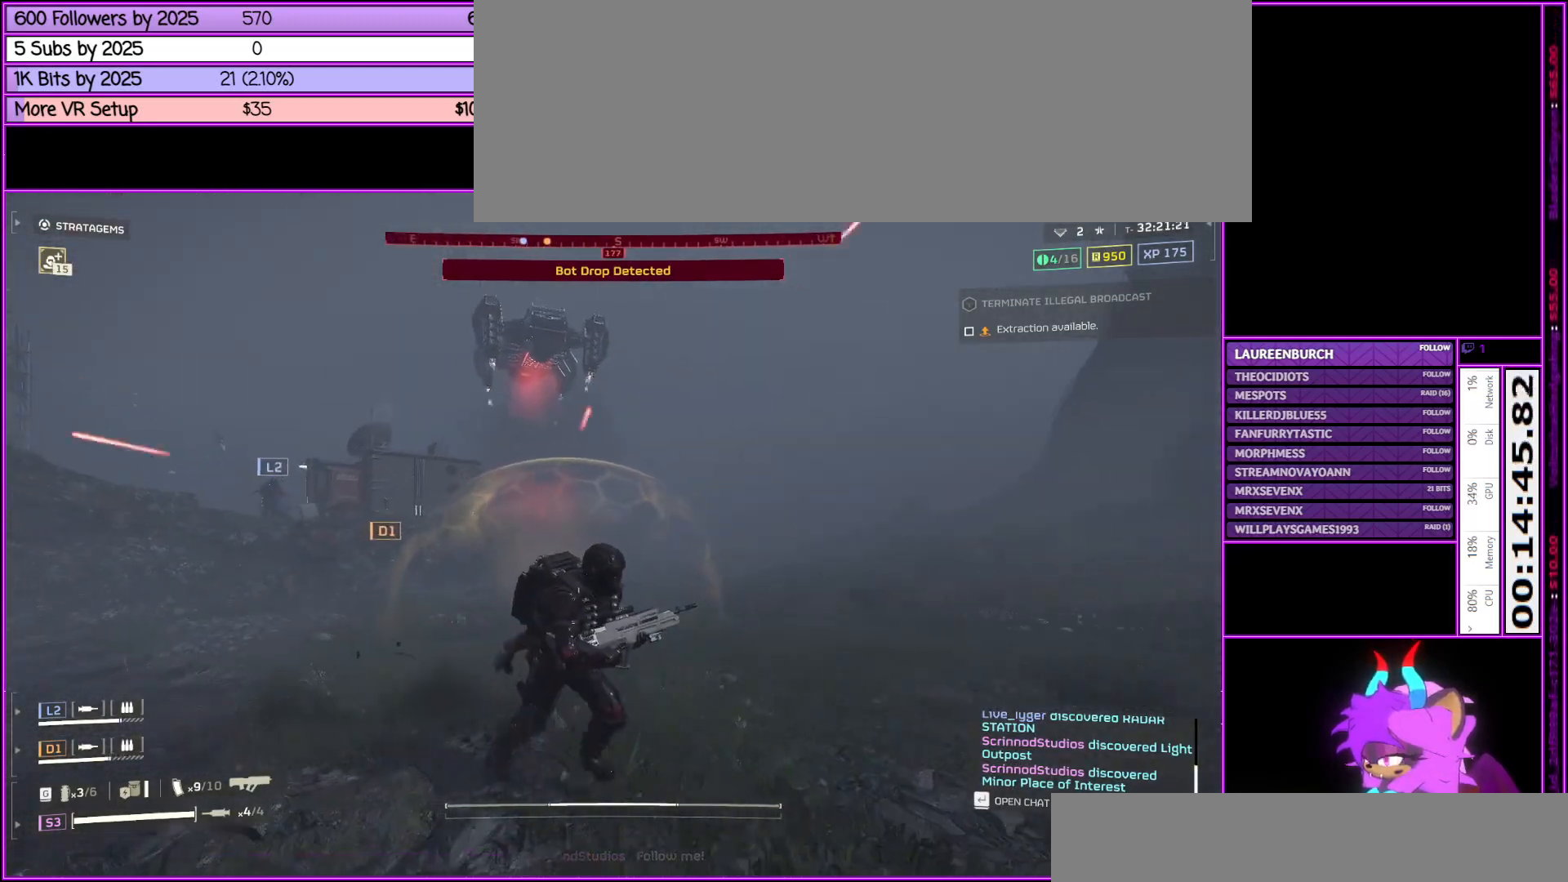
{"keys": ["d", "shift_l"], "mouse": [], "events": [[400, "s", "up"]]}
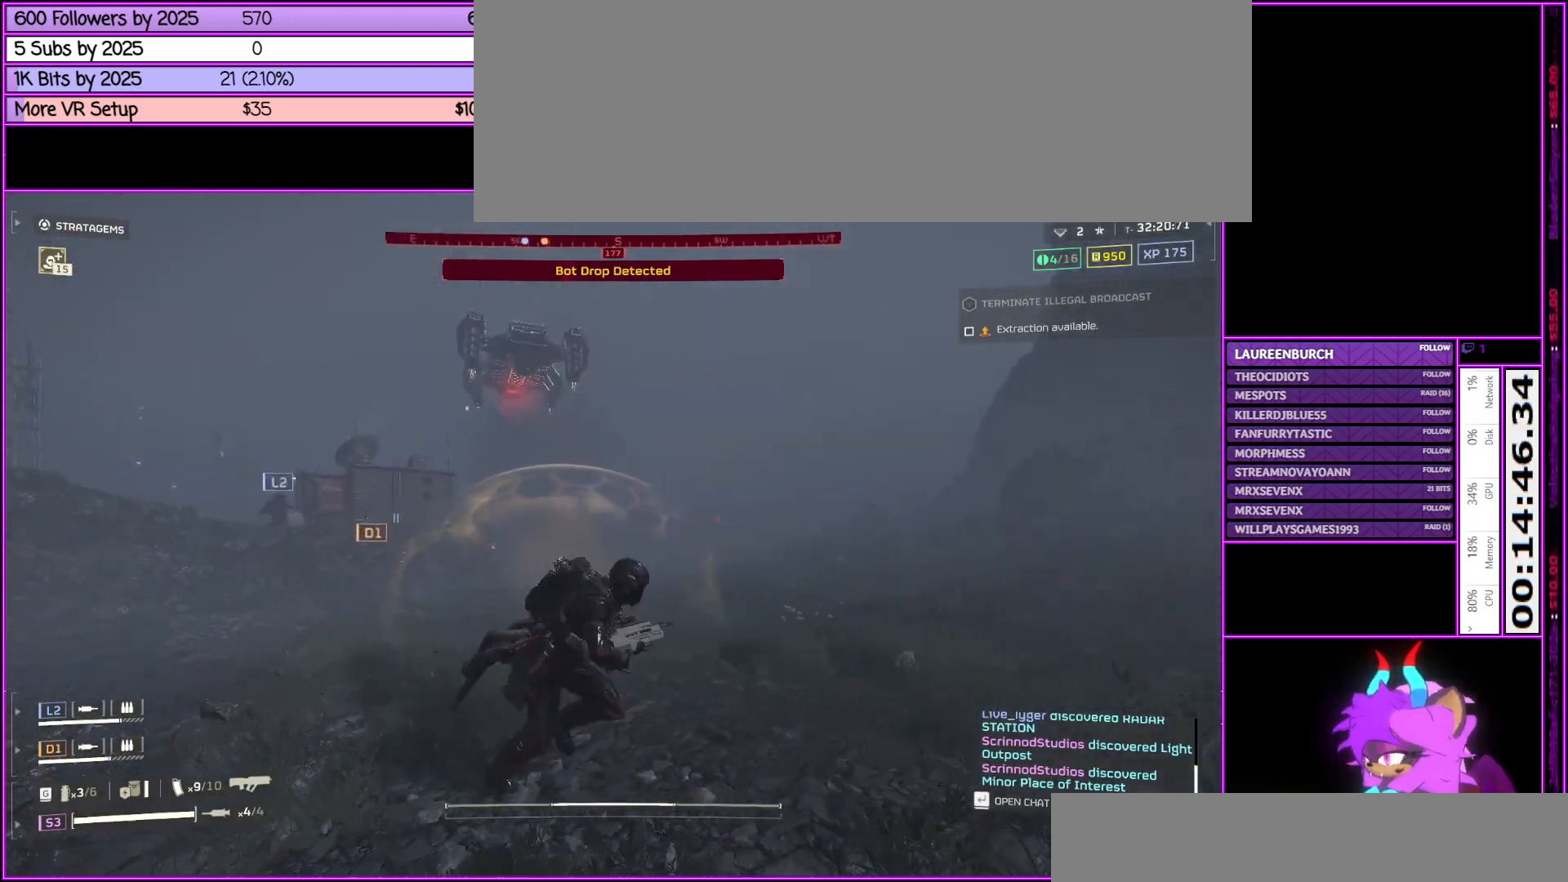
{"keys": ["d", "s", "shift_l"], "mouse": [], "events": [[83, "s", "down"]]}
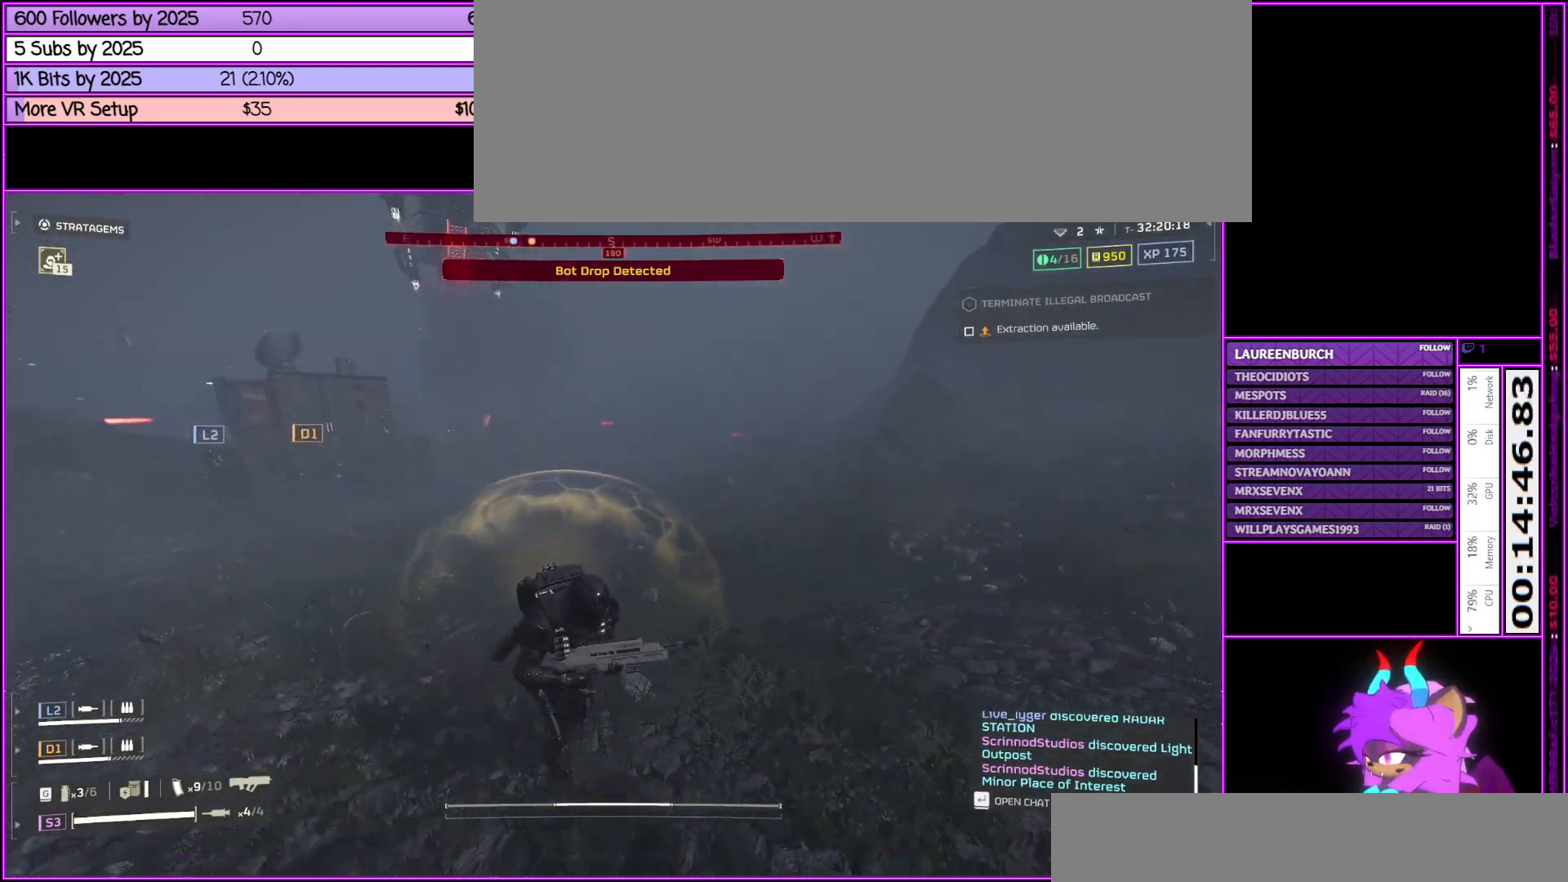
{"keys": ["d", "shift_l"], "mouse": [], "events": [[333, "s", "up"]]}
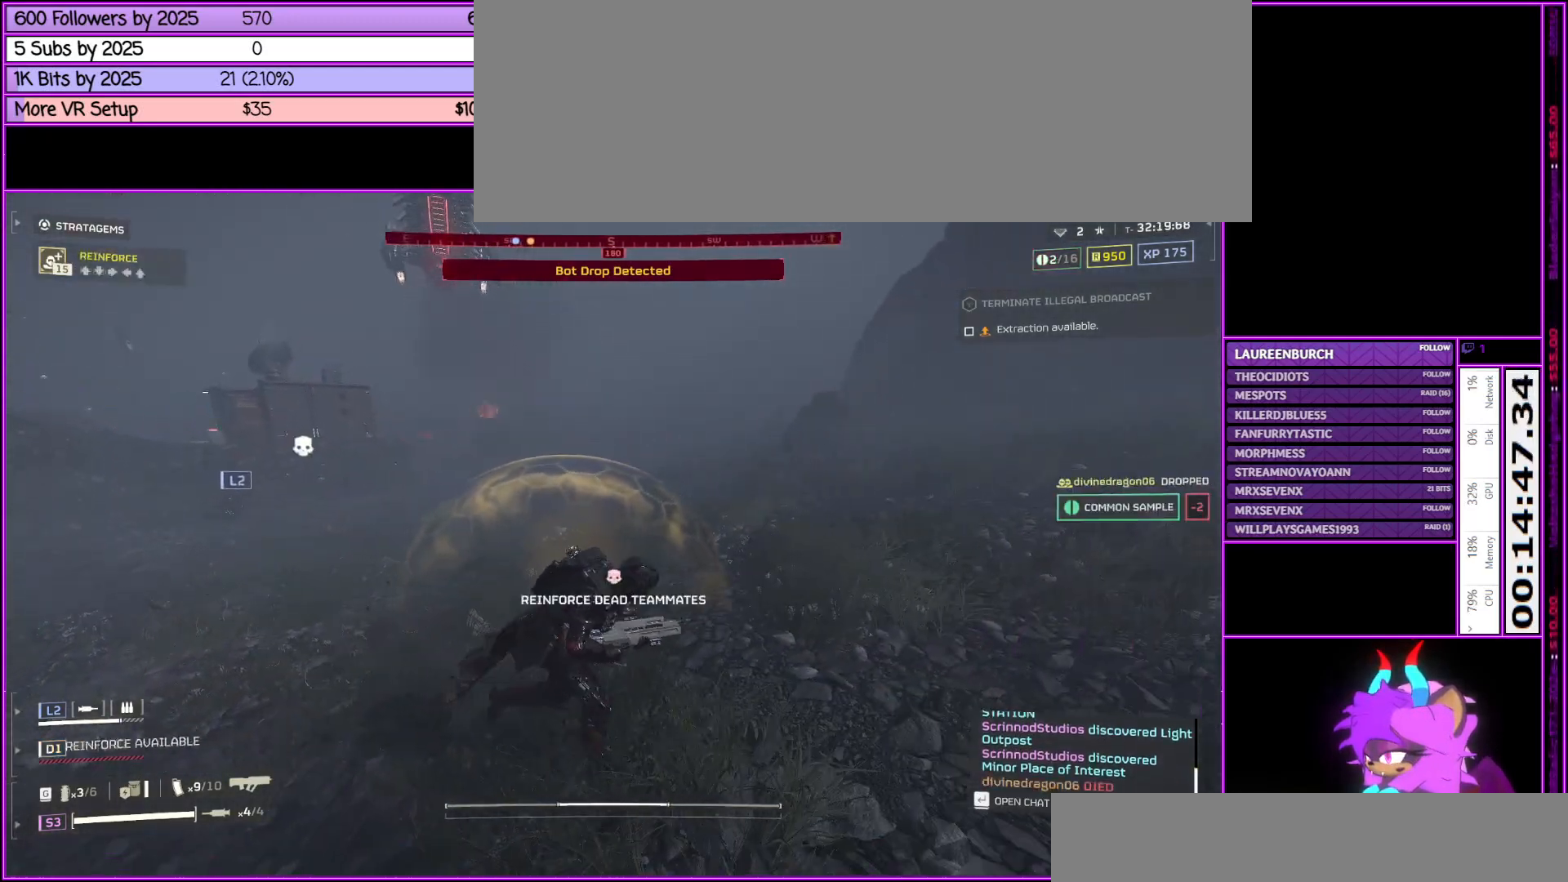
{"keys": ["d", "w"], "mouse": [], "events": [[117, "w", "down"], [500, "shift_l", "up"]]}
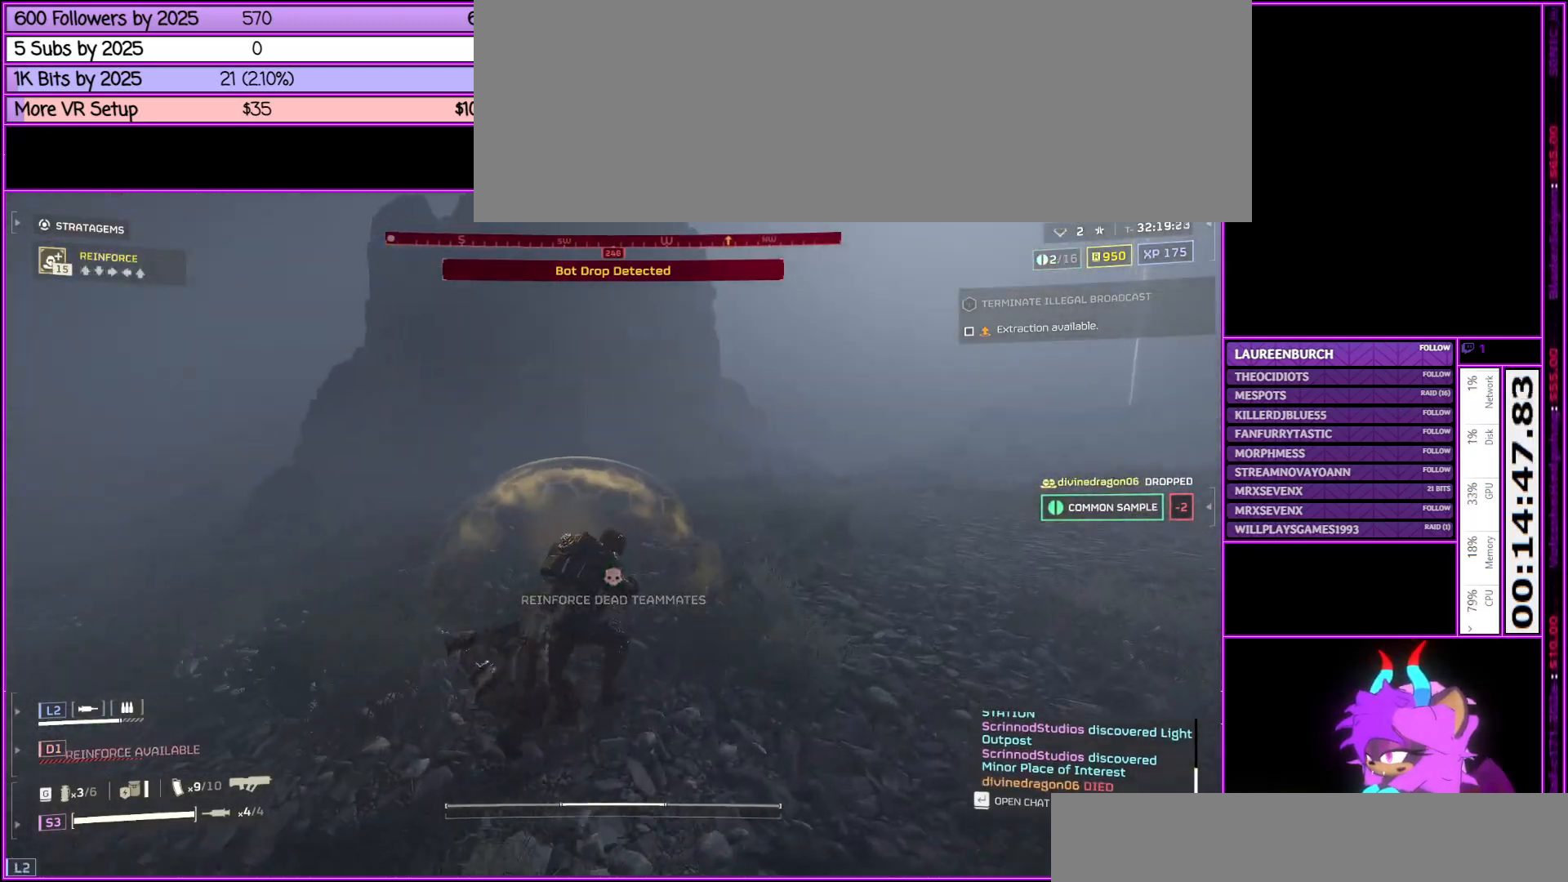
{"keys": ["ctrl_l"], "mouse": [], "events": [[50, "w", "up"], [83, "d", "up"], [167, "ctrl_l", "down"], [367, "w", "down"], [450, "w", "up"]]}
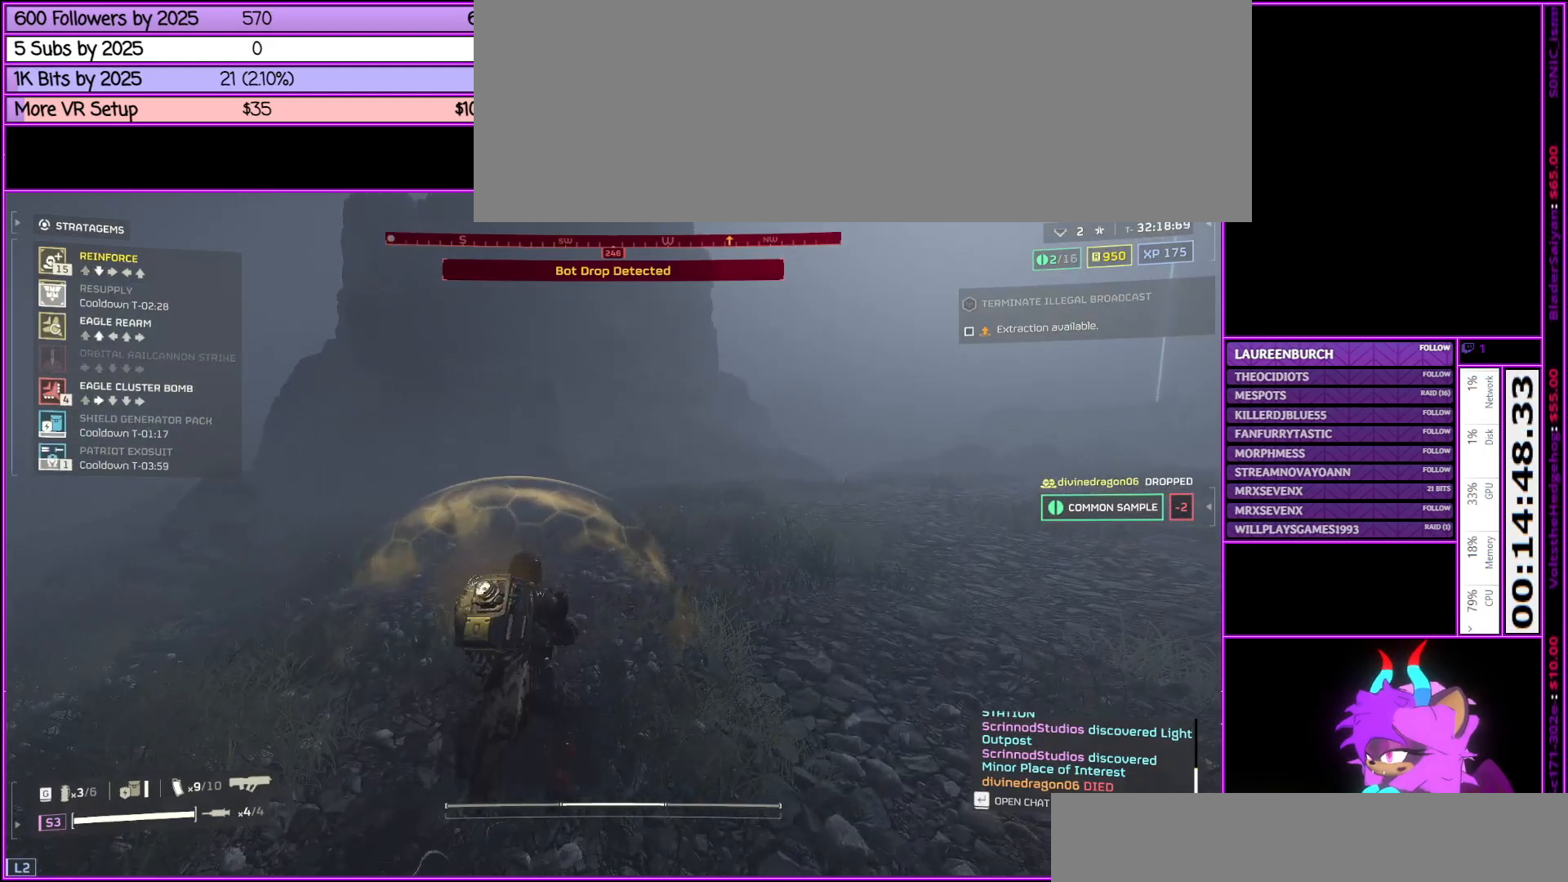
{"keys": ["ctrl_l", "w"], "mouse": ["left", "right"], "events": [[50, "s", "down"], [100, "d", "down"], [150, "s", "up"], [250, "a", "down"], [283, "w", "down"], [333, "d", "up"], [433, "a", "up"], [433, "mouse_right", "down"], [483, "mouse_left", "down"]]}
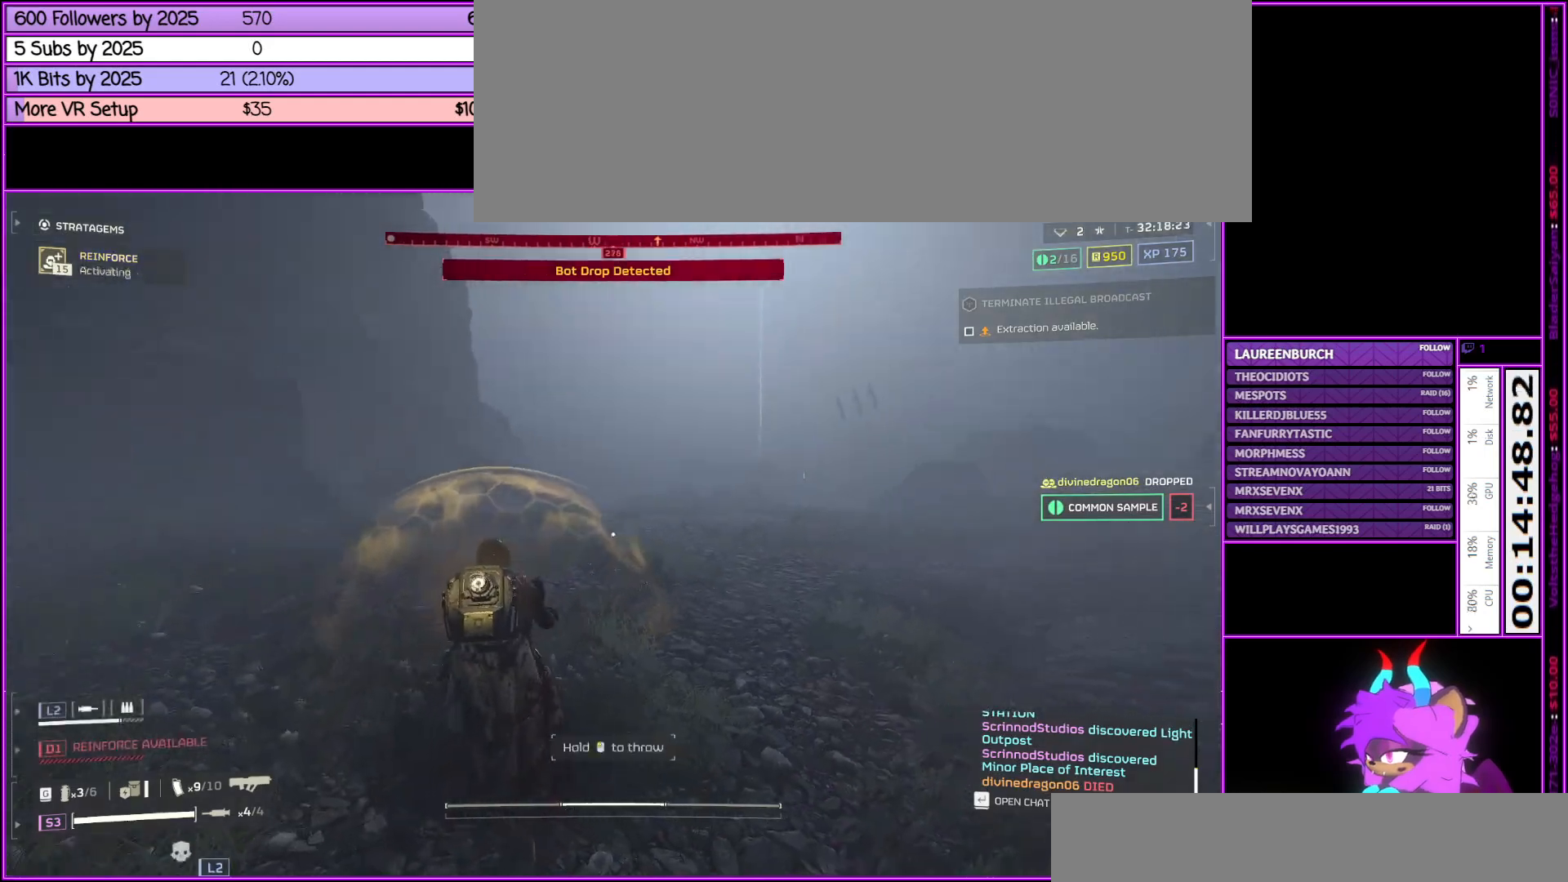
{"keys": ["d", "shift_l", "w"], "mouse": [], "events": [[100, "mouse_left", "up"], [300, "ctrl_l", "up"], [450, "mouse_right", "up"], [483, "d", "down"], [483, "shift_l", "down"]]}
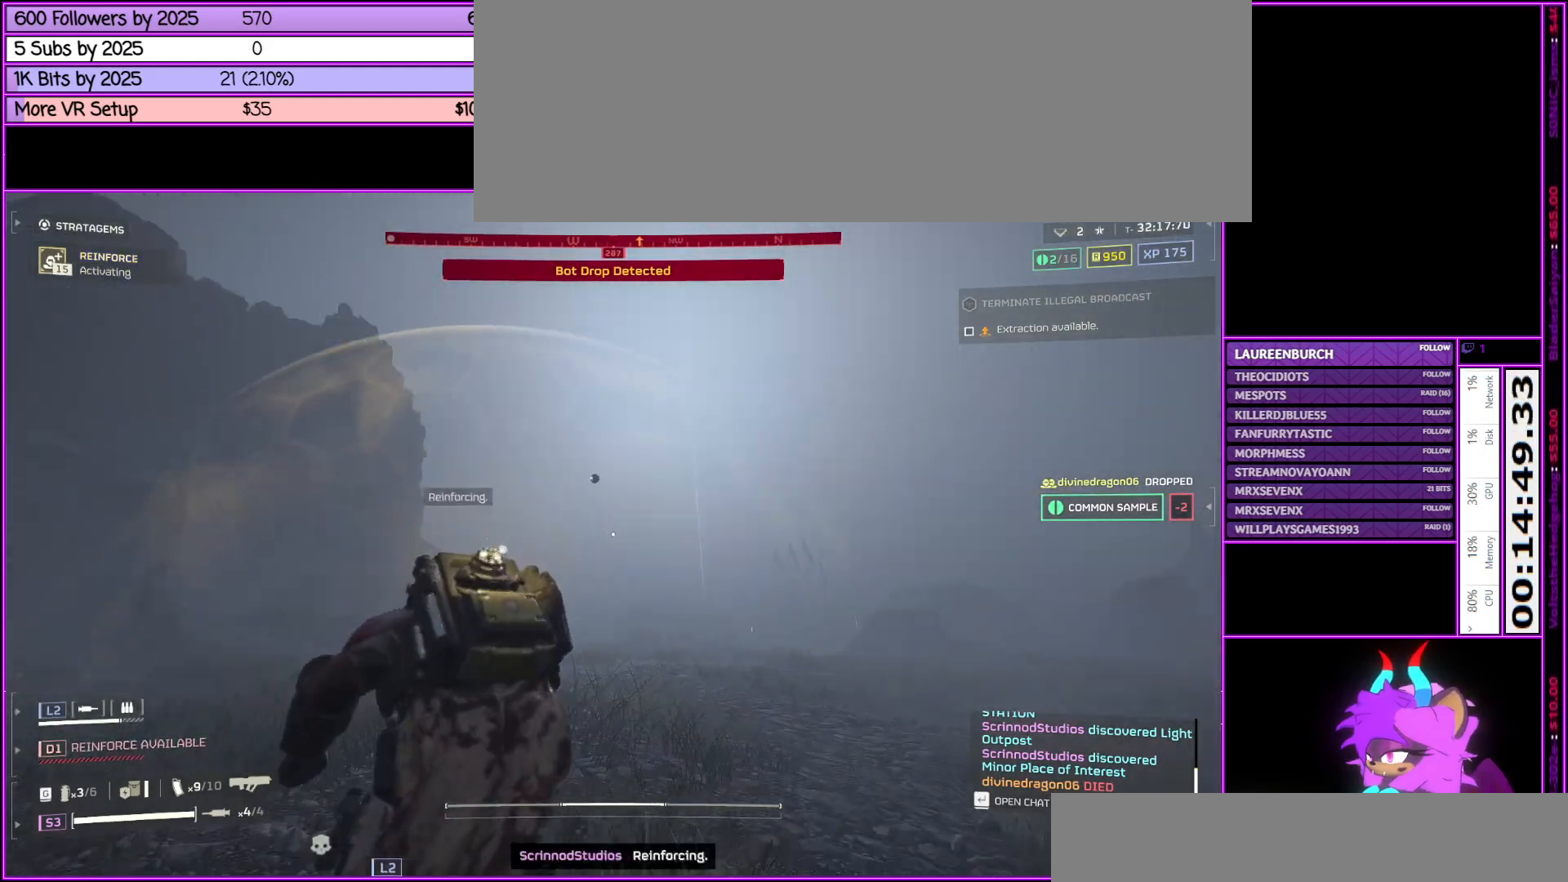
{"keys": ["d", "shift_l"], "mouse": [], "events": [[367, "w", "up"]]}